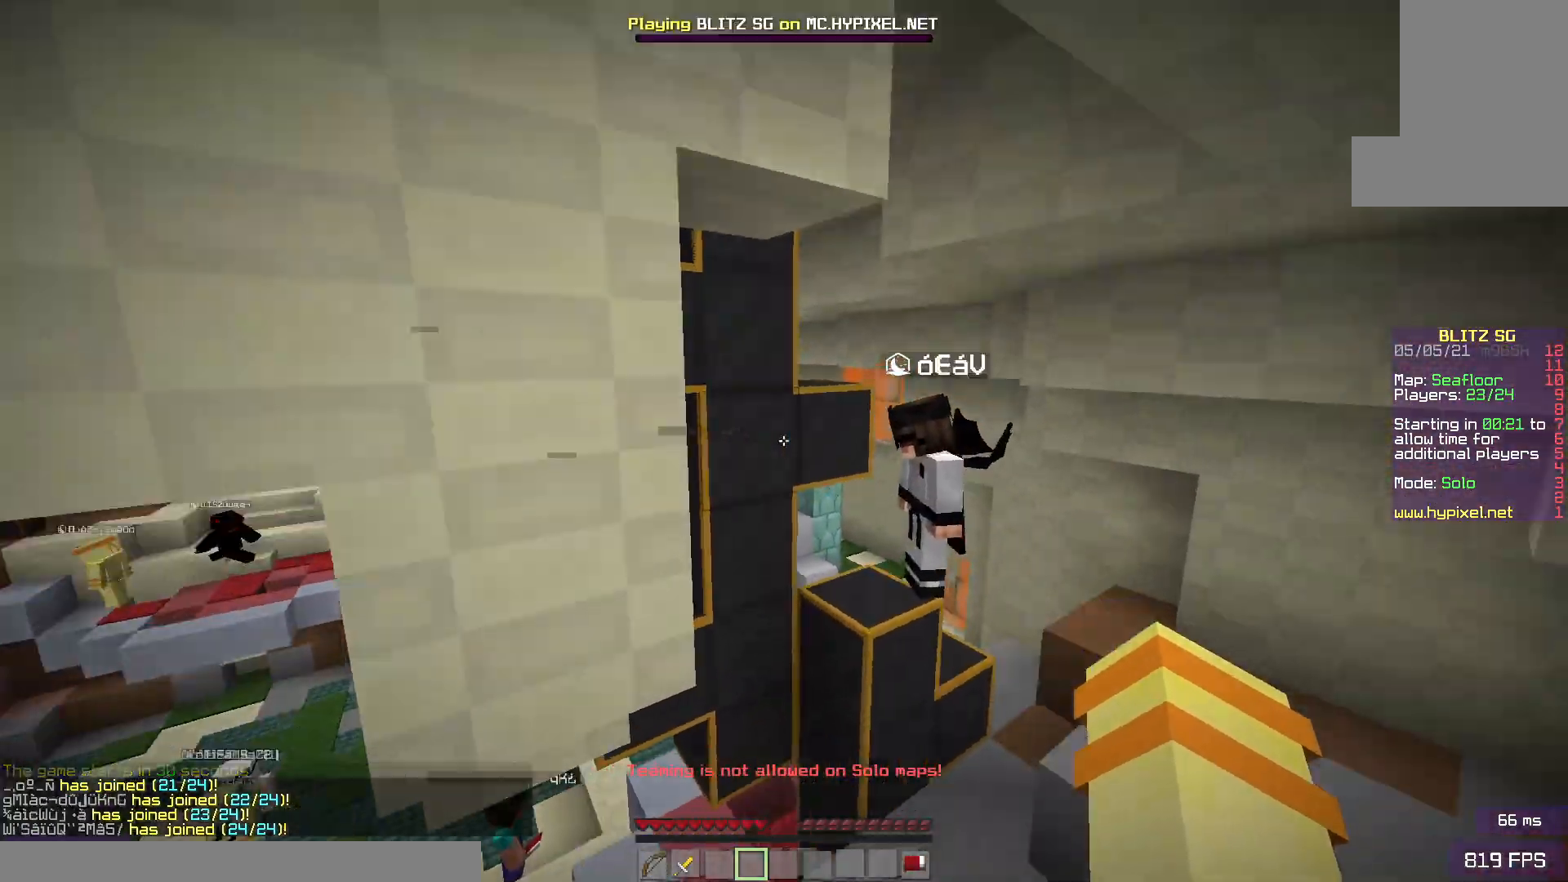
Gameplay with keyboard and mouse; each line is a JSON object with the keys and mouse buttons held at the frame after it. "events" lists presses ("down") and releases ("up") of "a", "d", "s", "space", "w", "mouse_left" and "mouse_right" between this image and that frame as [ms after this image, input, new state], when the widget could be followed in between. "mouse_left", "mouse_right" = the "left", "right" buttons of the "mouse" list. No other keys are recorded. Fast repeated clicks can show as one long hold. Mouse movement is not recorded.
{"keys": ["d", "space", "w"], "mouse": [], "events": [[317, "space", "down"]]}
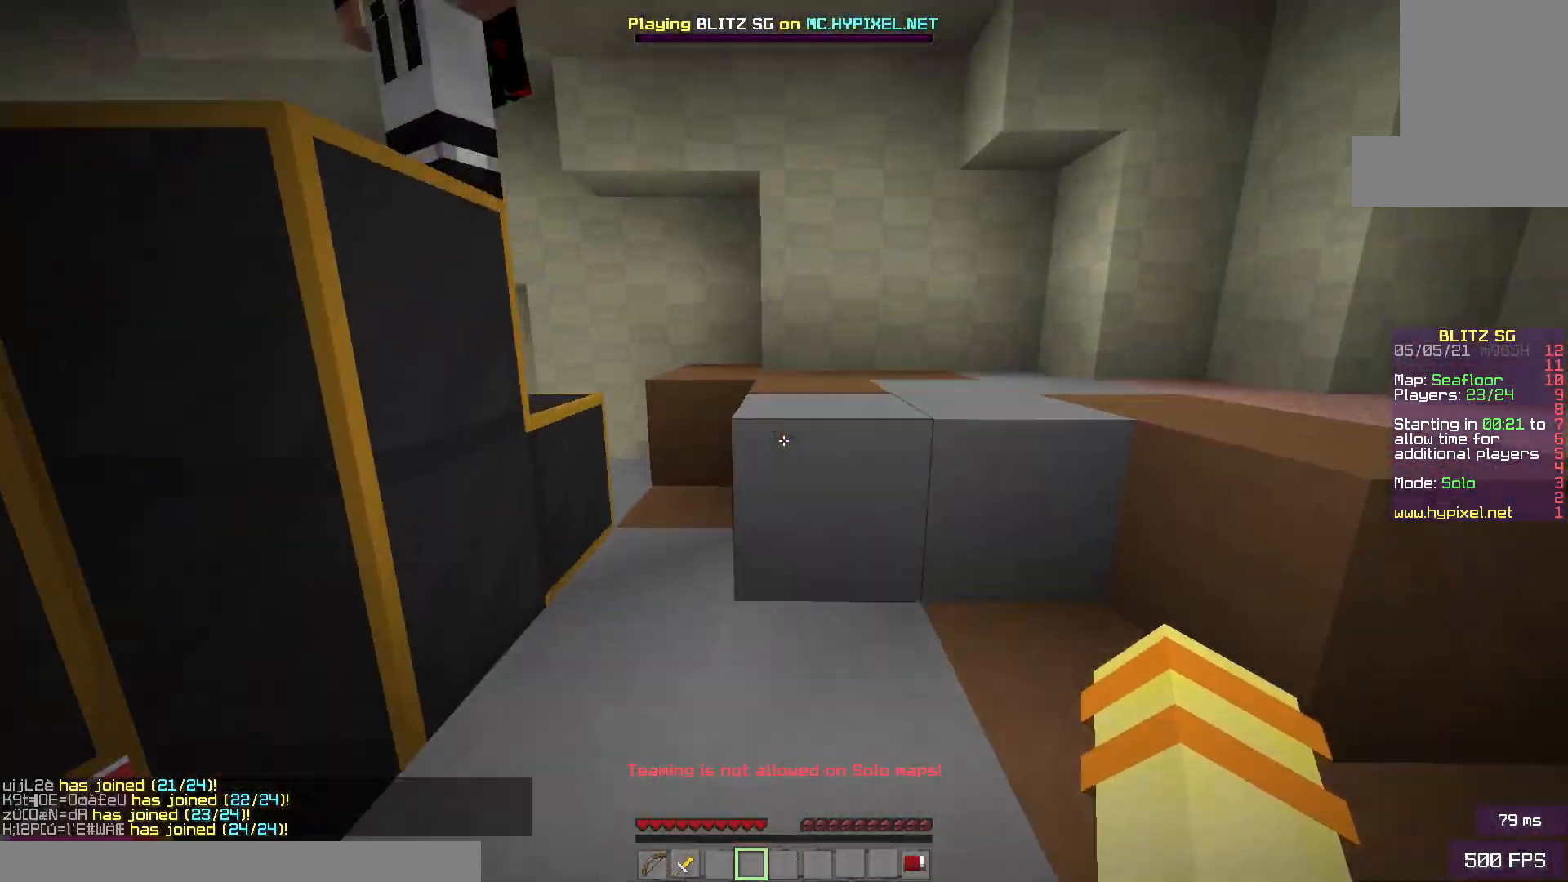
{"keys": ["d", "space", "w"], "mouse": [], "events": [[117, "space", "up"], [183, "a", "down"], [283, "d", "up"], [300, "a", "up"], [383, "space", "down"], [483, "d", "down"]]}
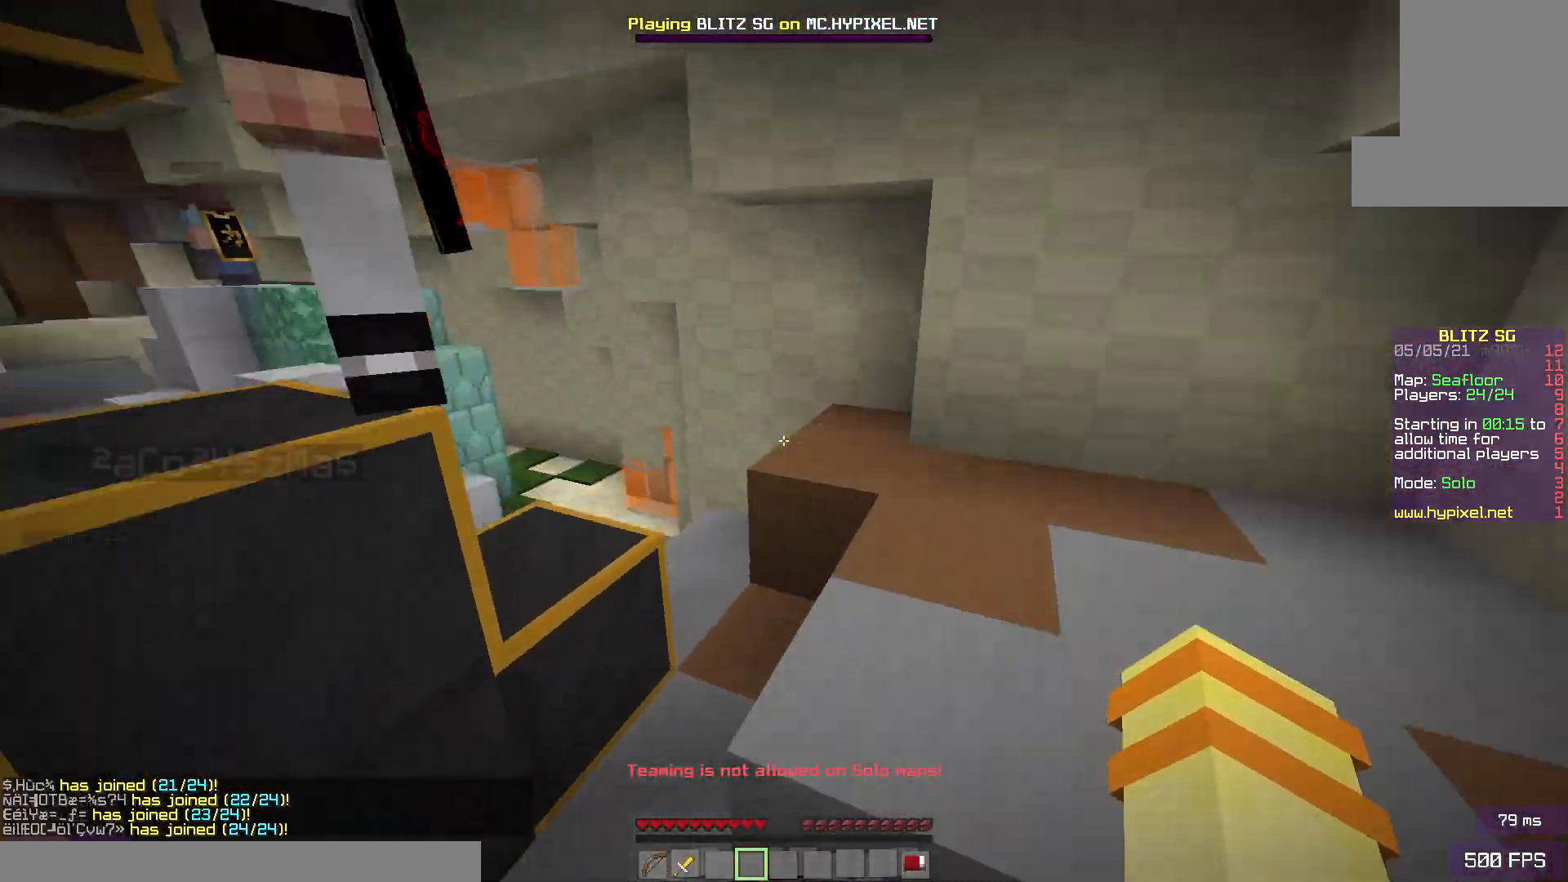
{"keys": ["a", "w"], "mouse": [], "events": [[67, "space", "up"], [200, "d", "up"], [217, "a", "down"], [267, "a", "up"], [283, "space", "down"], [450, "space", "up"], [467, "a", "down"]]}
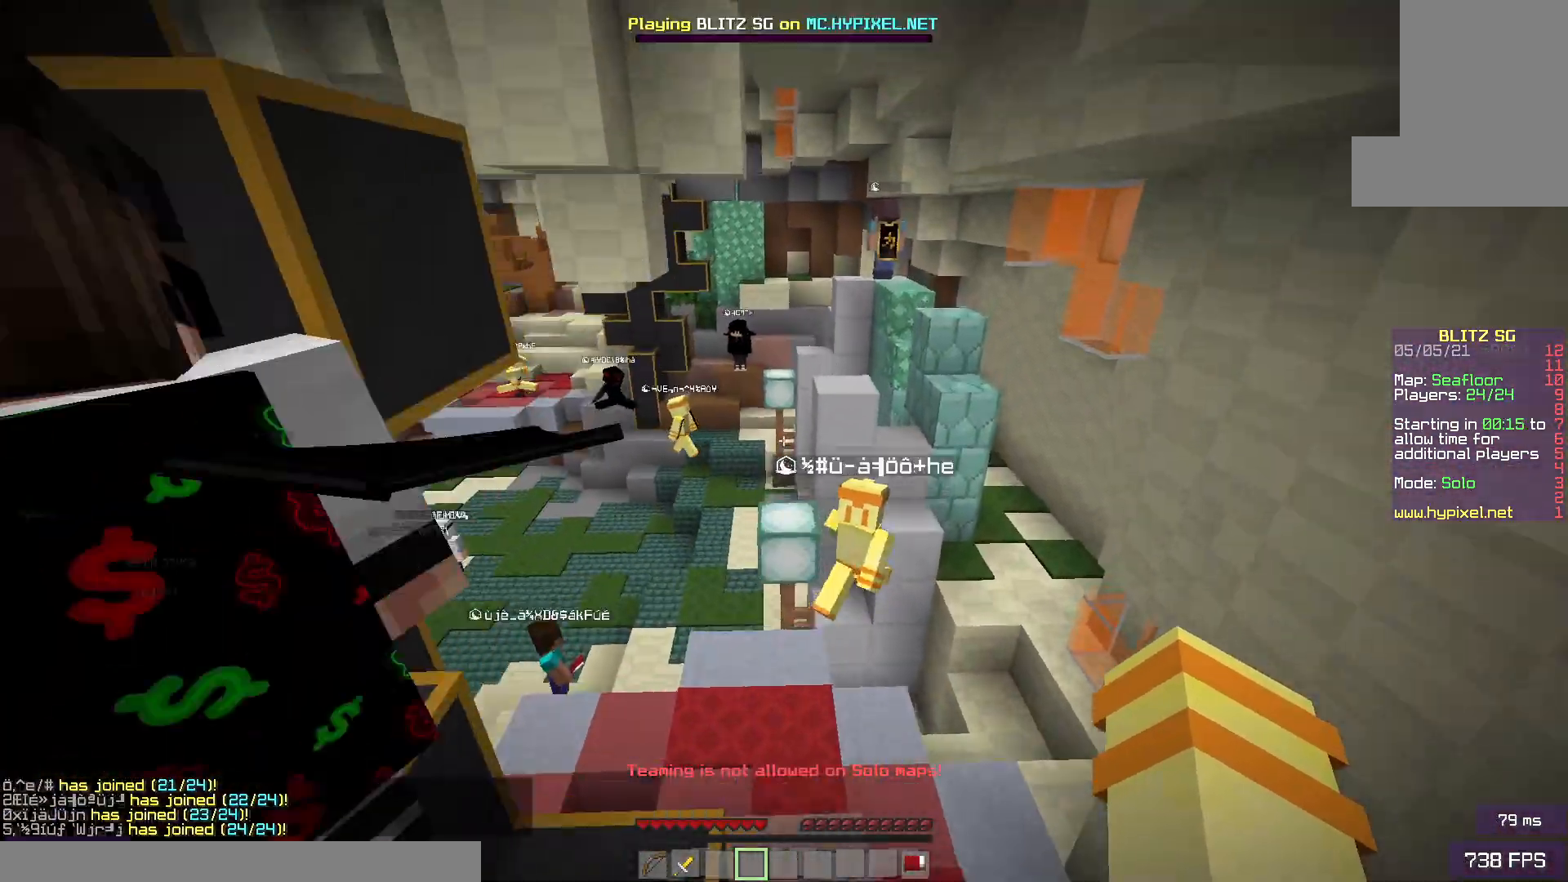
{"keys": ["w"], "mouse": [], "events": [[133, "a", "up"]]}
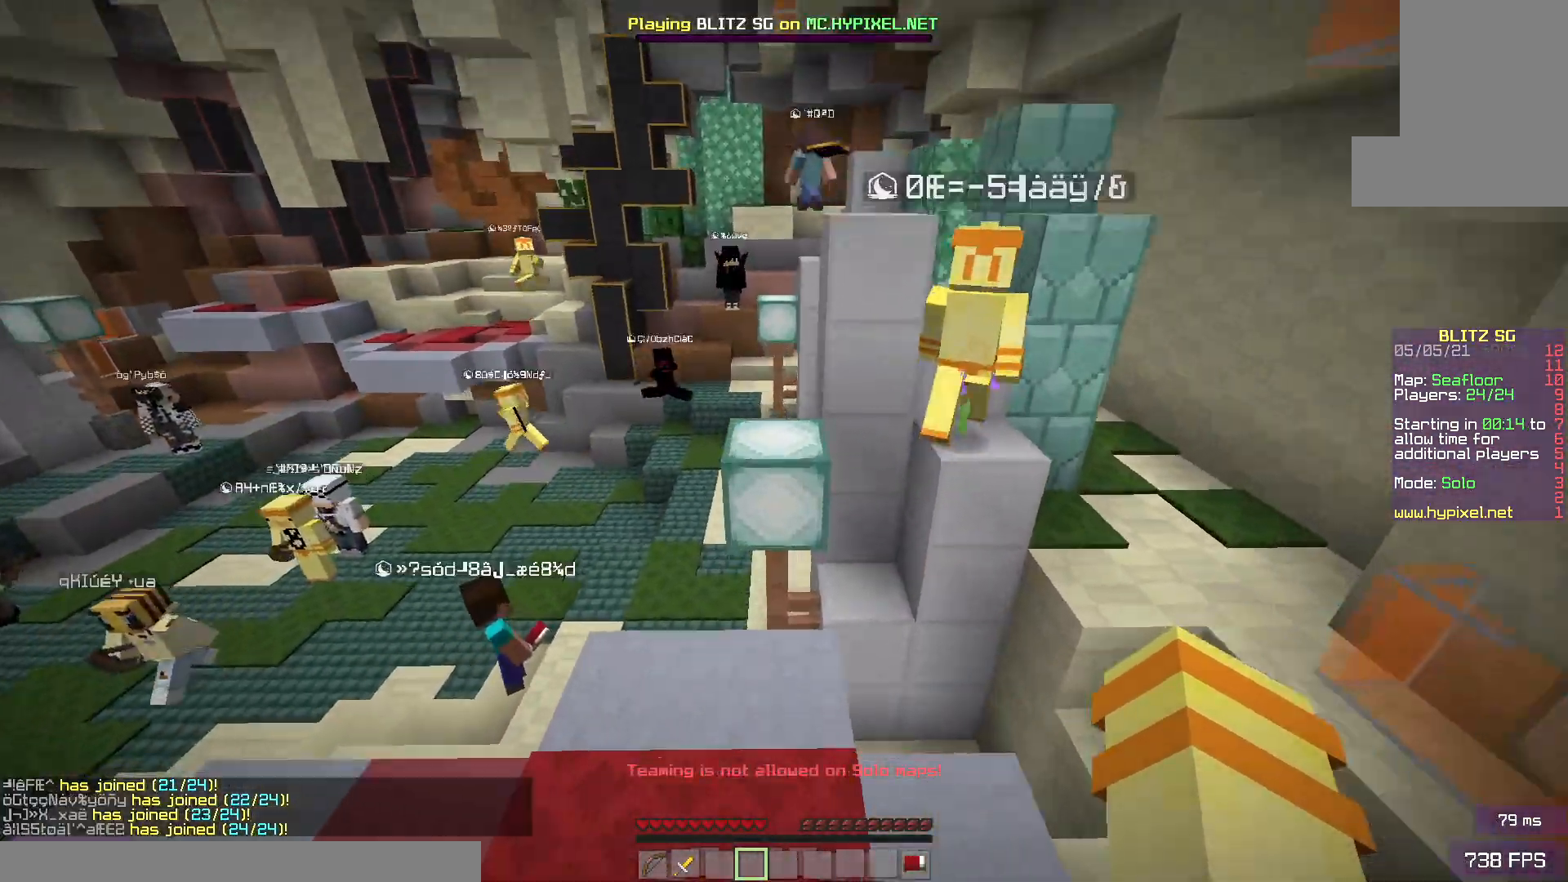
{"keys": ["space", "w"], "mouse": [], "events": [[133, "a", "down"], [350, "space", "down"], [417, "a", "up"]]}
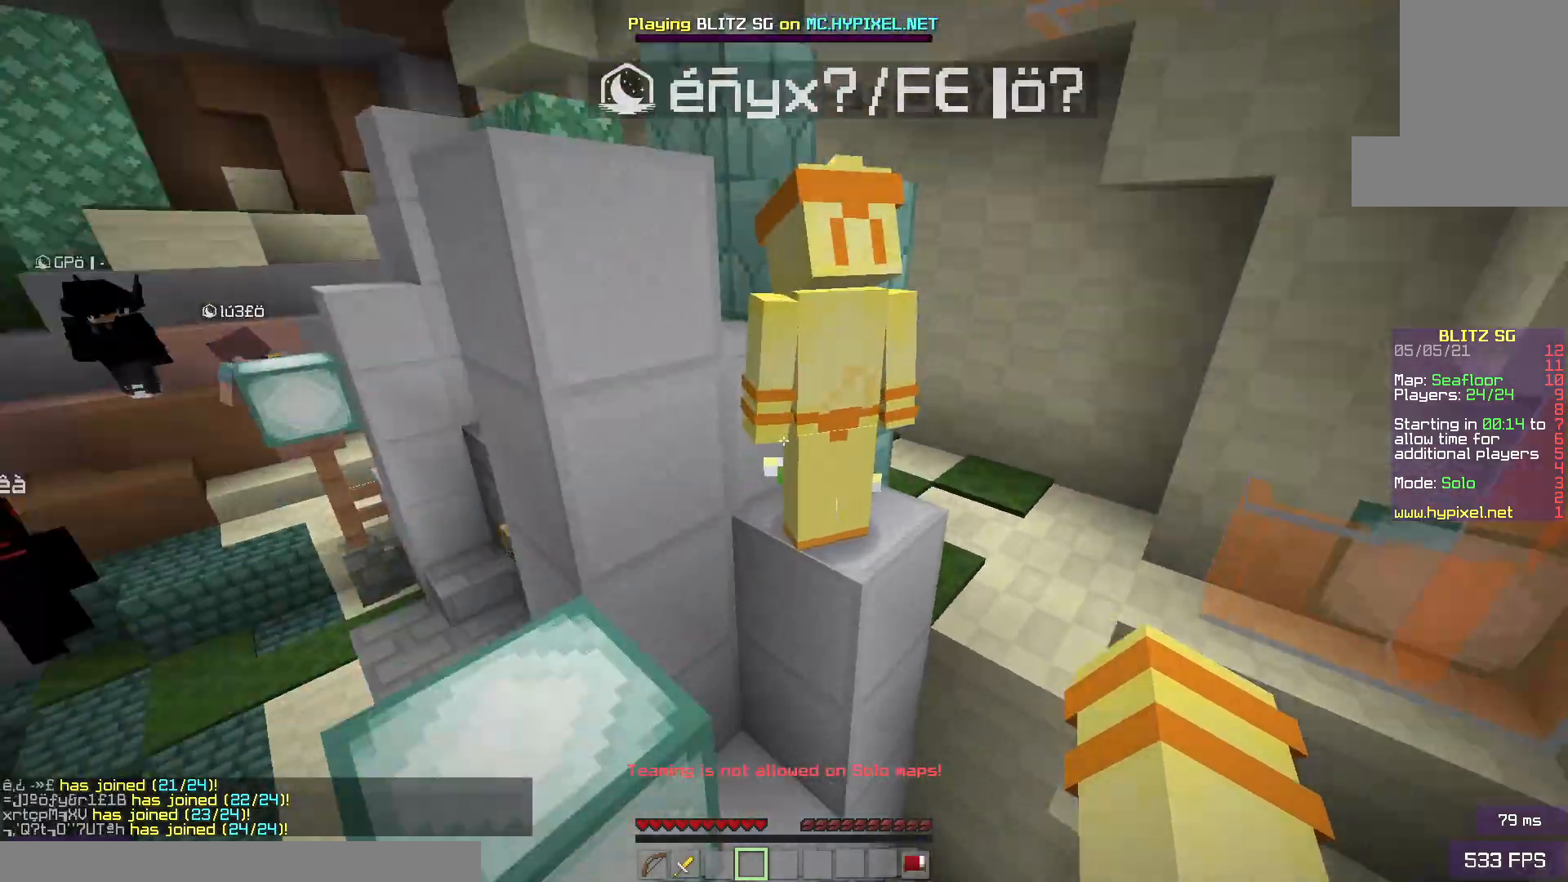
{"keys": ["a"], "mouse": [], "events": [[17, "space", "up"], [50, "d", "down"], [317, "space", "down"], [433, "a", "down"], [483, "d", "up"], [500, "space", "up"], [500, "w", "up"]]}
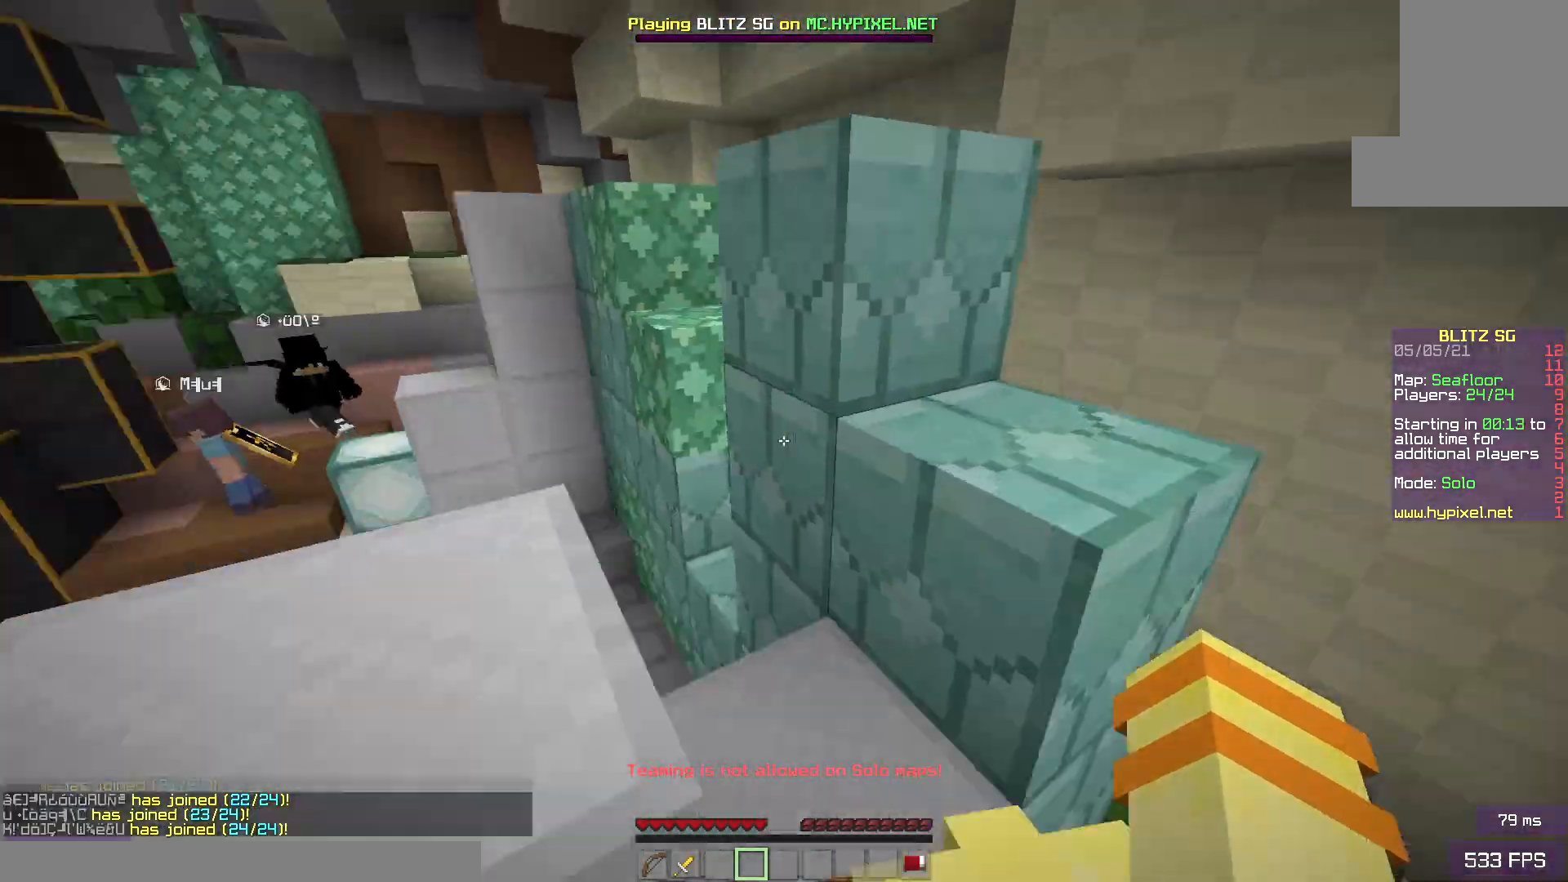
{"keys": ["a"], "mouse": [], "events": [[233, "space", "down"], [433, "space", "up"]]}
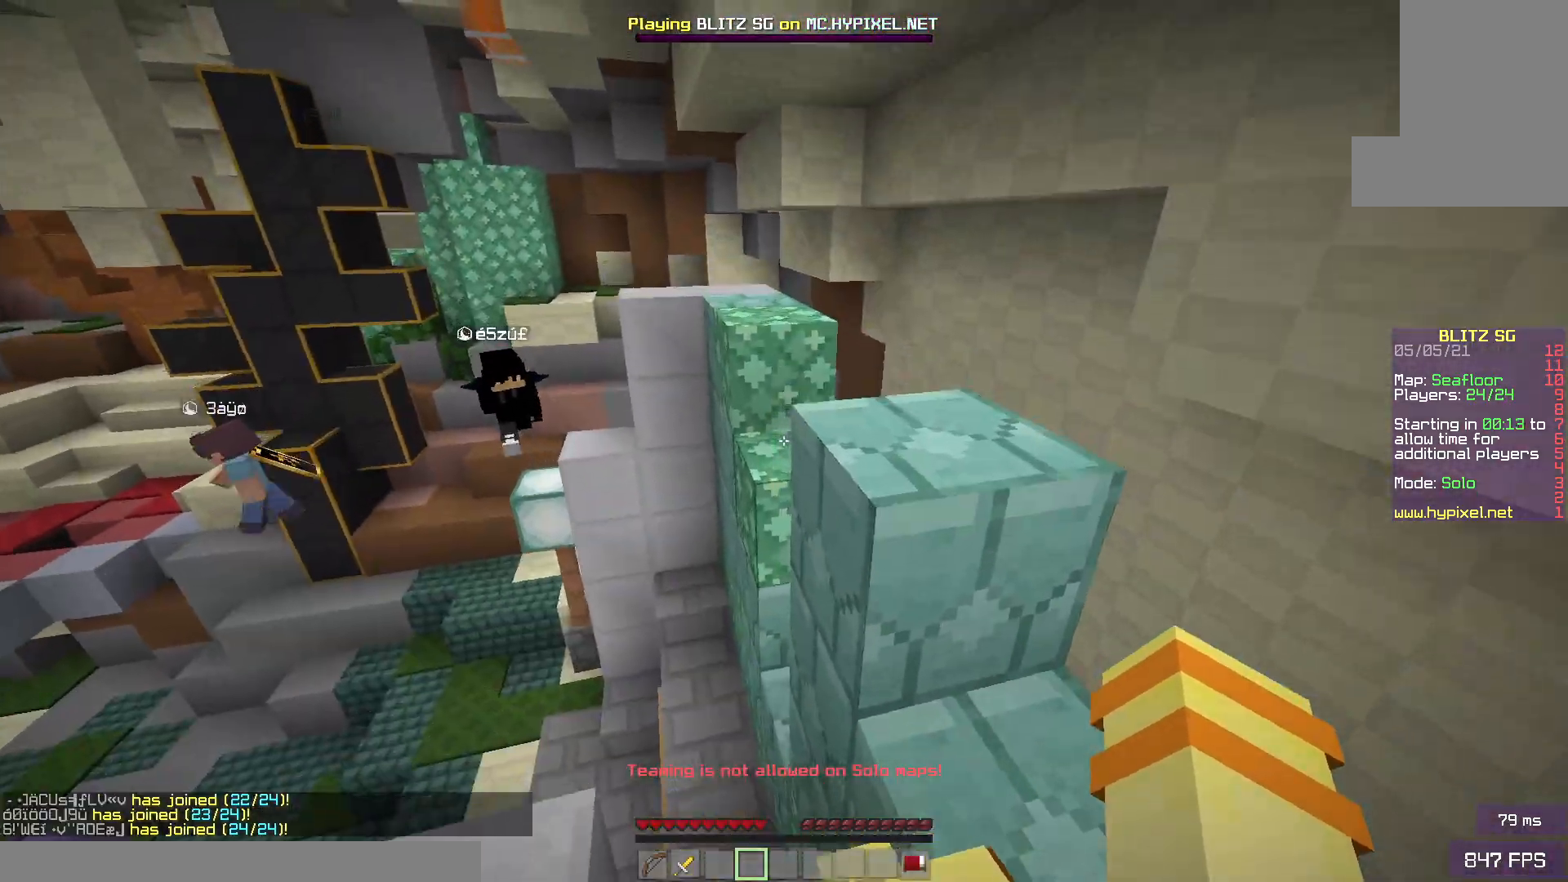
{"keys": ["d", "w"], "mouse": [], "events": [[200, "w", "down"], [267, "a", "up"], [317, "space", "down"], [467, "d", "down"], [500, "space", "up"]]}
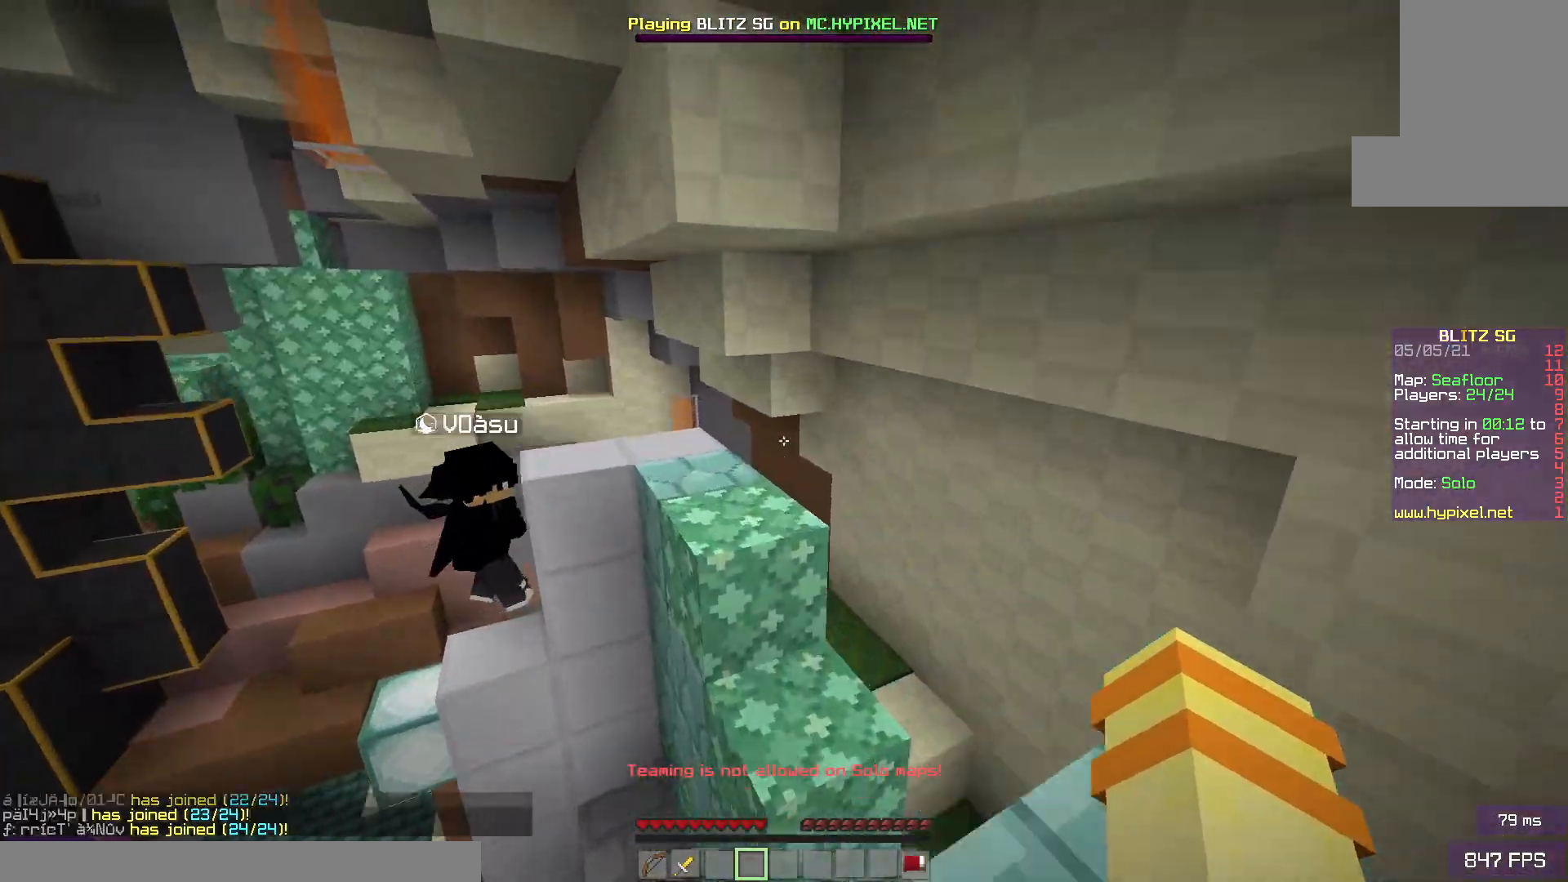
{"keys": ["space", "w"], "mouse": [], "events": [[200, "d", "up"], [383, "space", "down"]]}
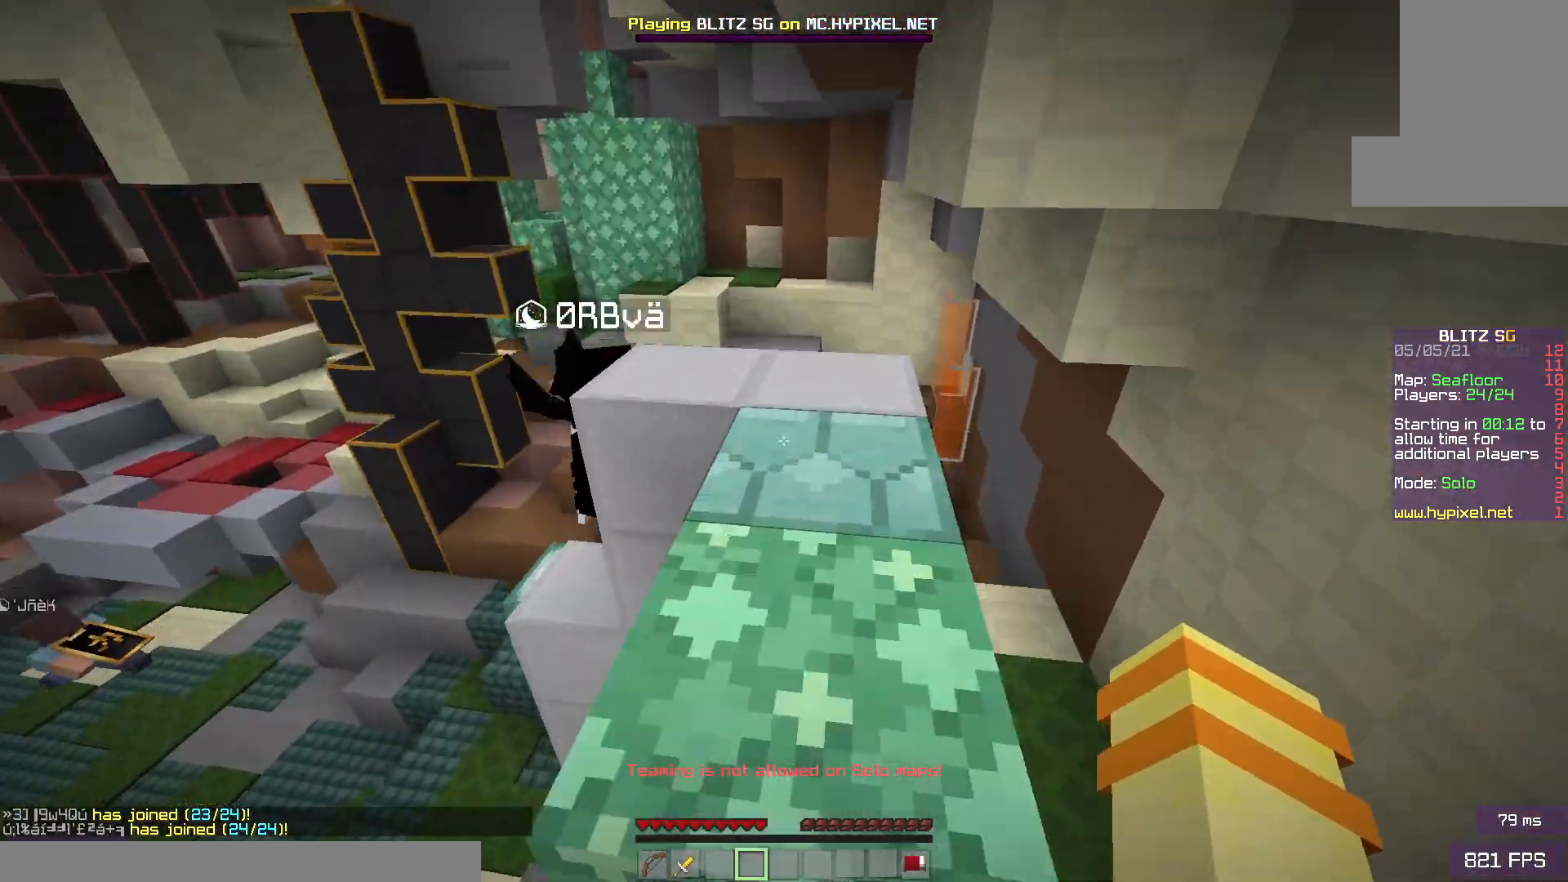
{"keys": ["w"], "mouse": [], "events": [[67, "space", "up"]]}
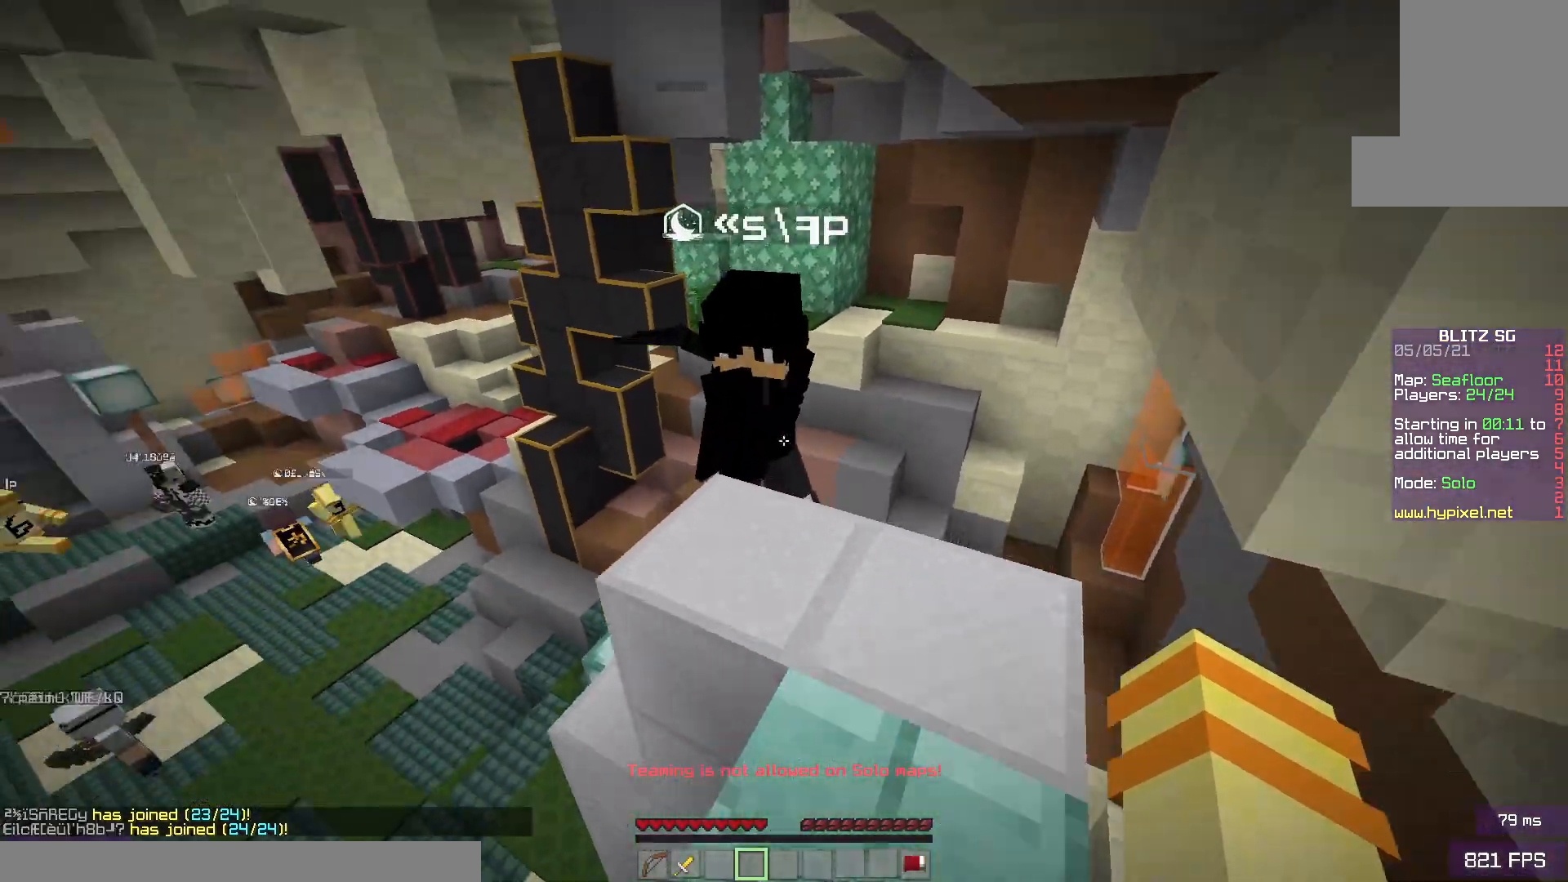
{"keys": ["space", "w"], "mouse": [], "events": [[417, "space", "down"]]}
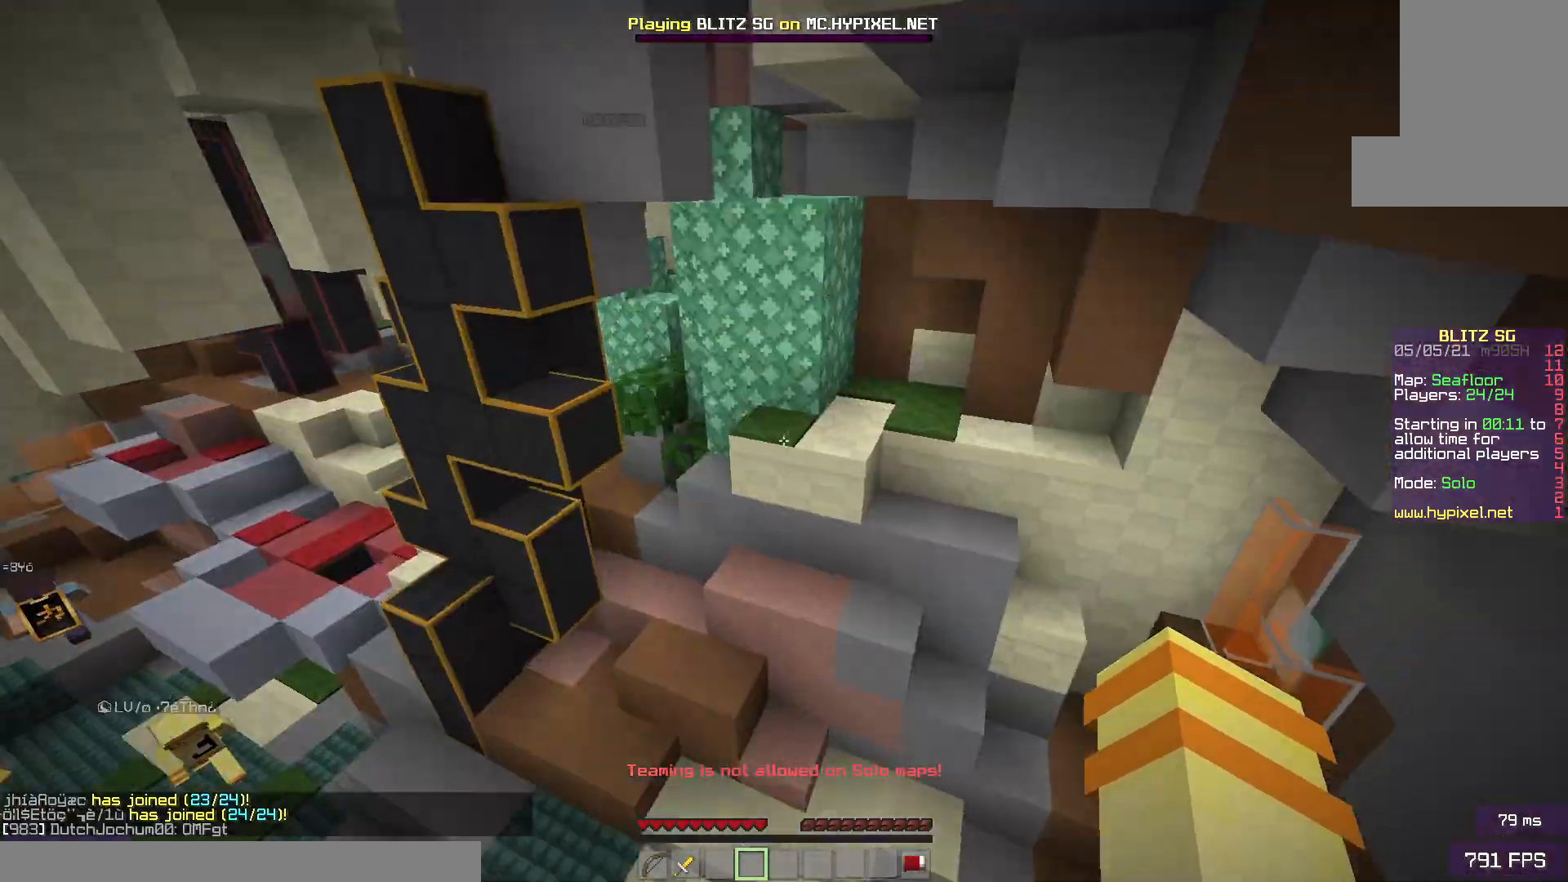
{"keys": ["a", "w"], "mouse": [], "events": [[83, "space", "up"], [467, "a", "down"]]}
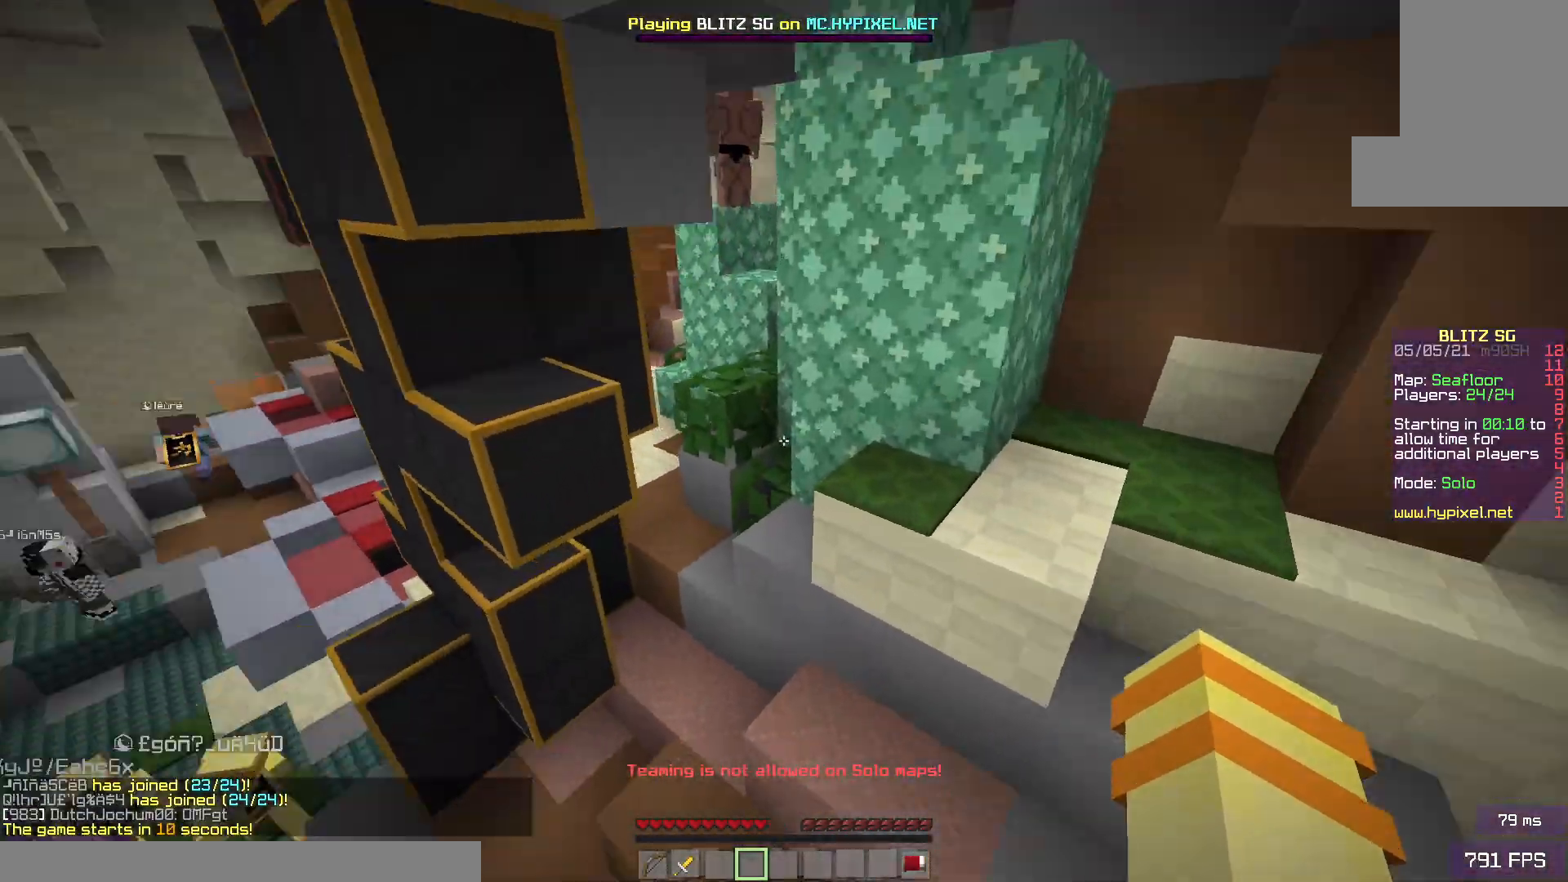
{"keys": ["w"], "mouse": [], "events": [[433, "a", "up"]]}
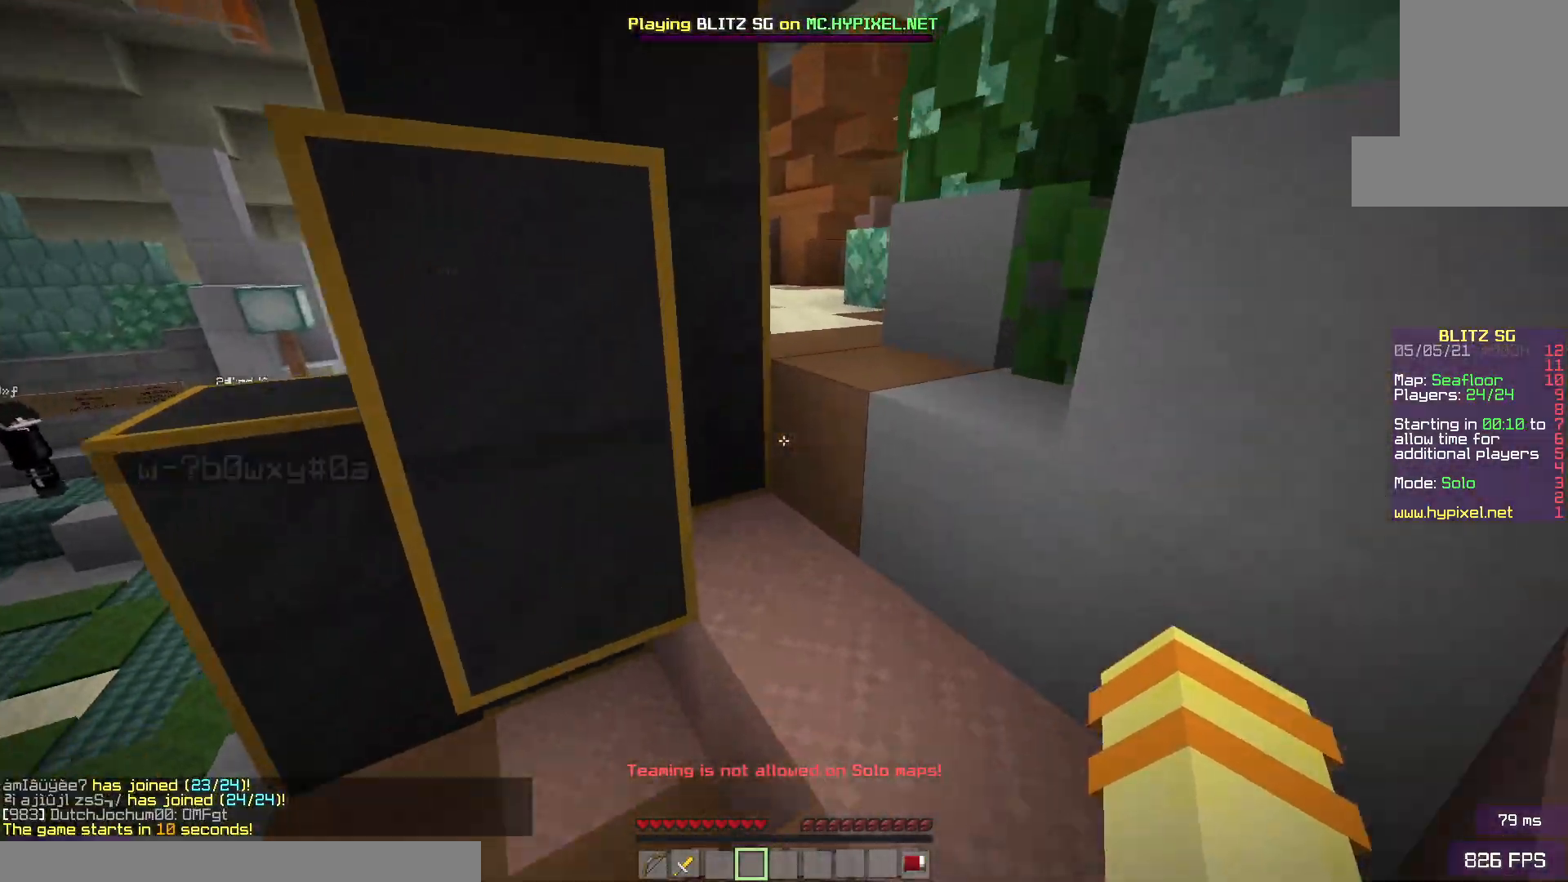
{"keys": ["a", "w"], "mouse": [], "events": [[117, "space", "down"], [200, "d", "down"], [333, "space", "up"], [417, "d", "up"], [450, "a", "down"]]}
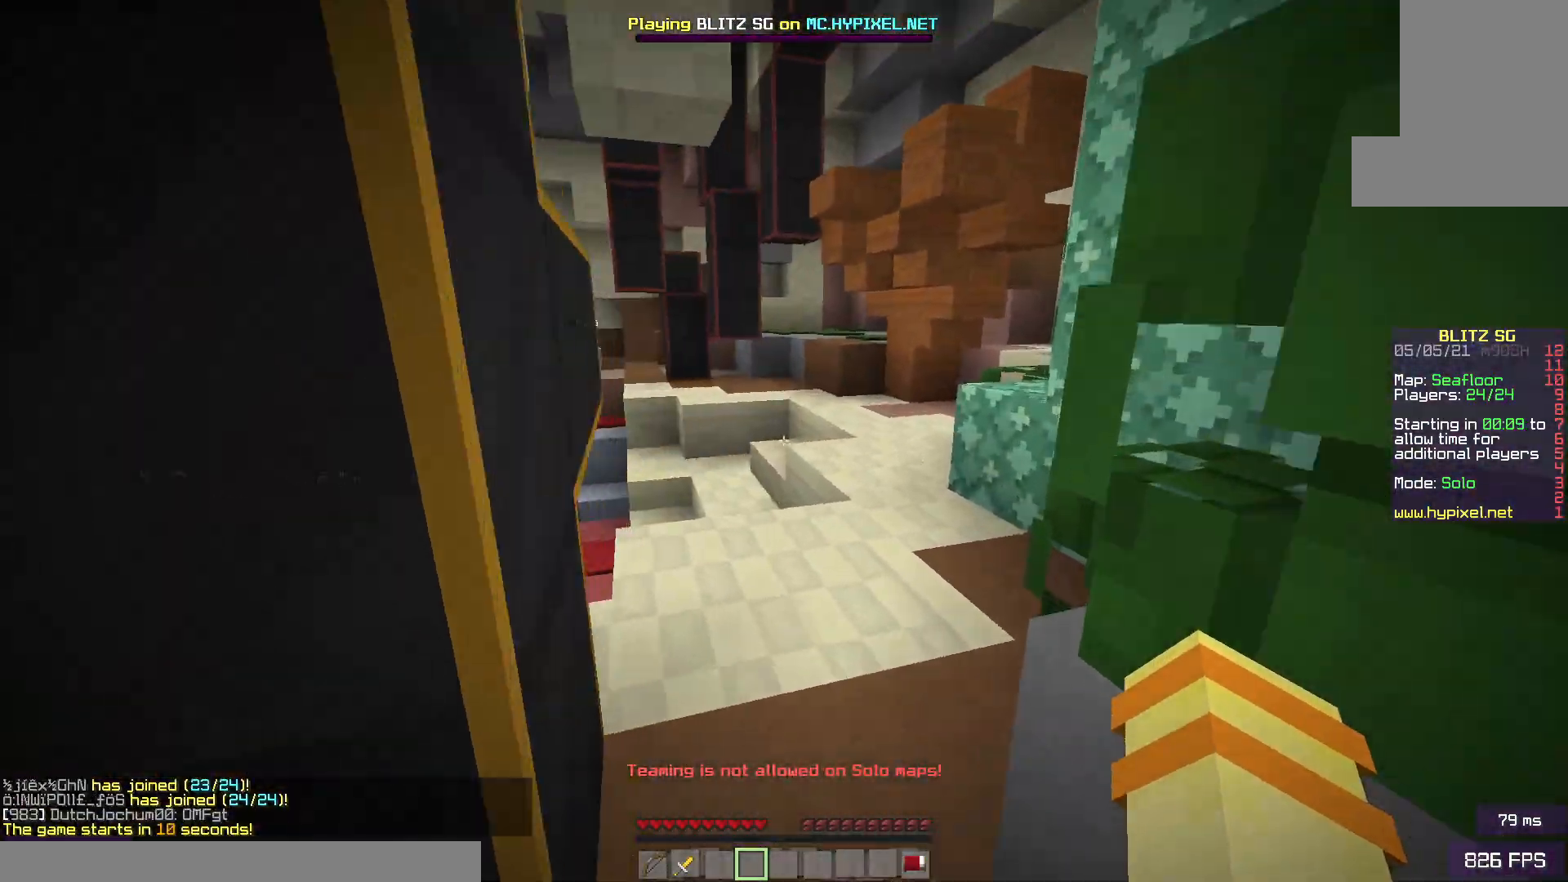
{"keys": ["w"], "mouse": [], "events": [[200, "a", "up"]]}
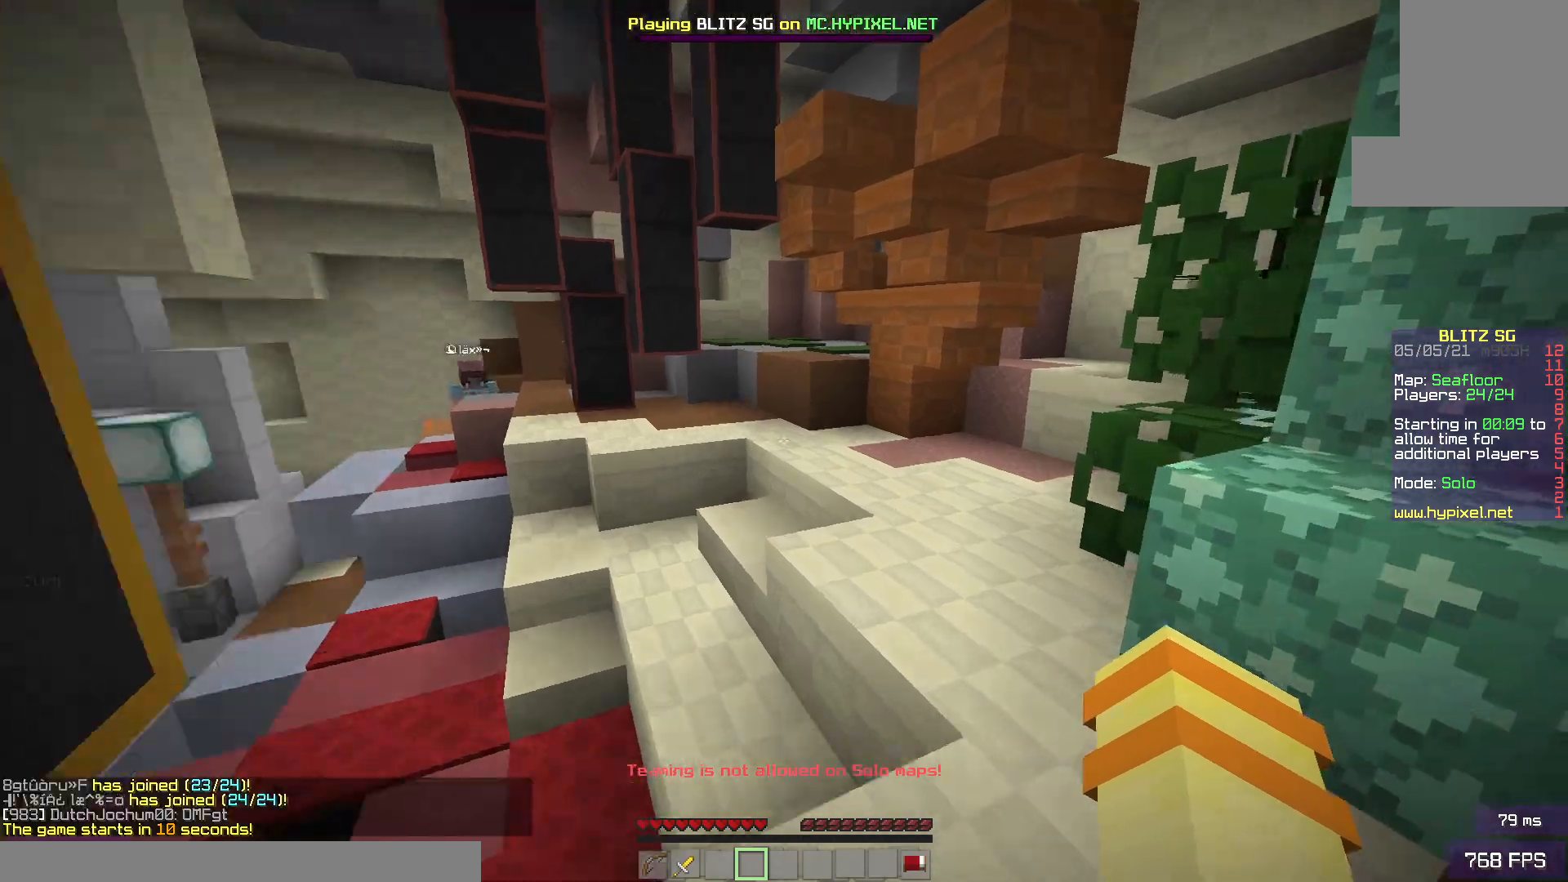
{"keys": ["w"], "mouse": [], "events": [[83, "space", "down"], [300, "space", "up"]]}
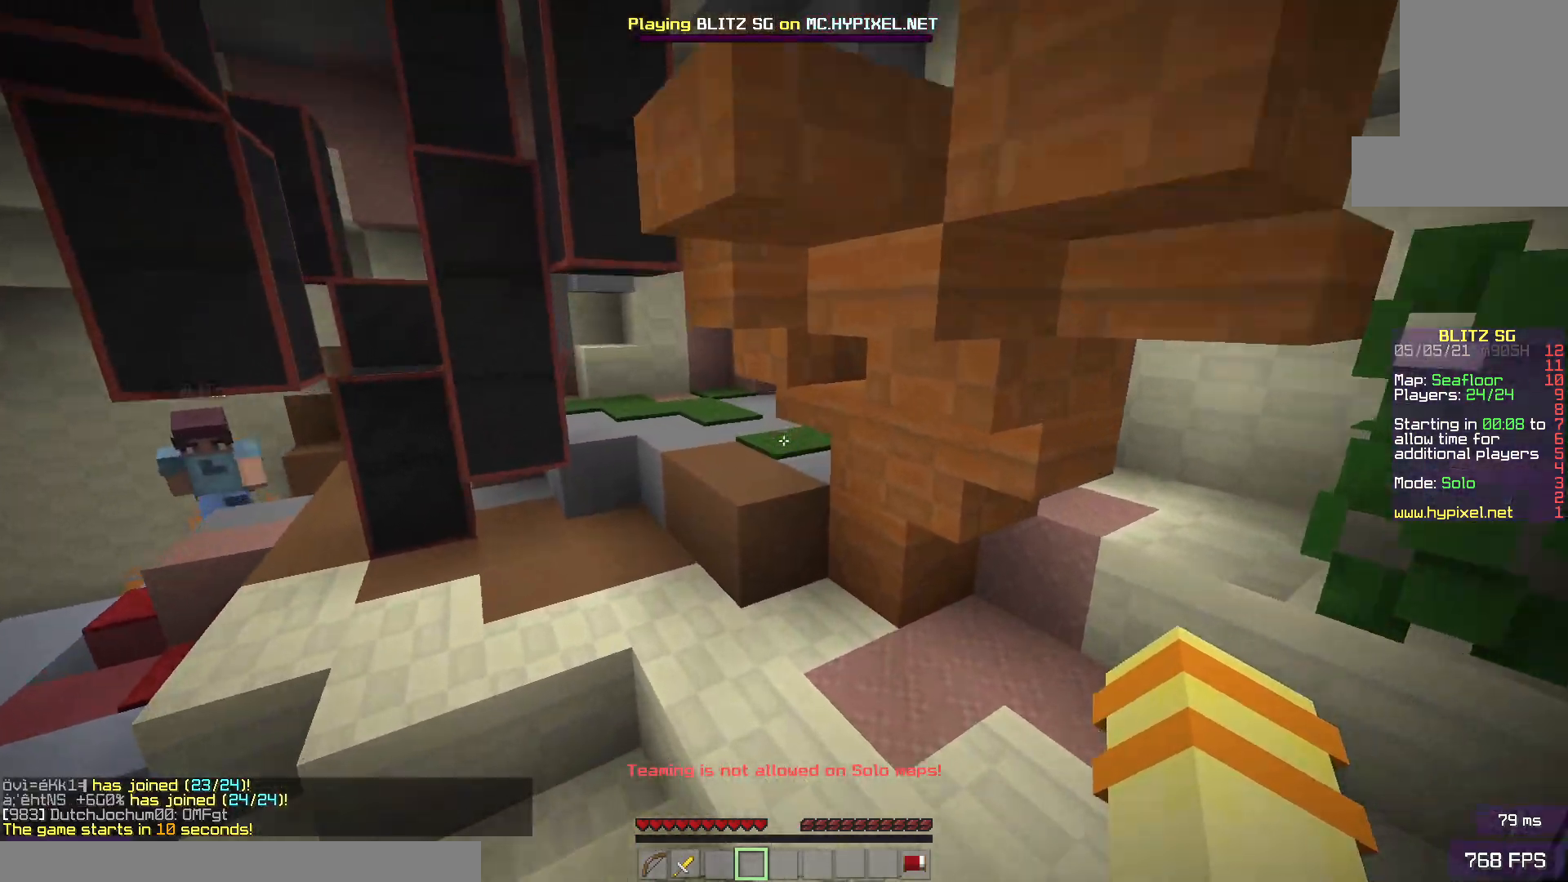
{"keys": ["a", "w"], "mouse": [], "events": [[433, "a", "down"]]}
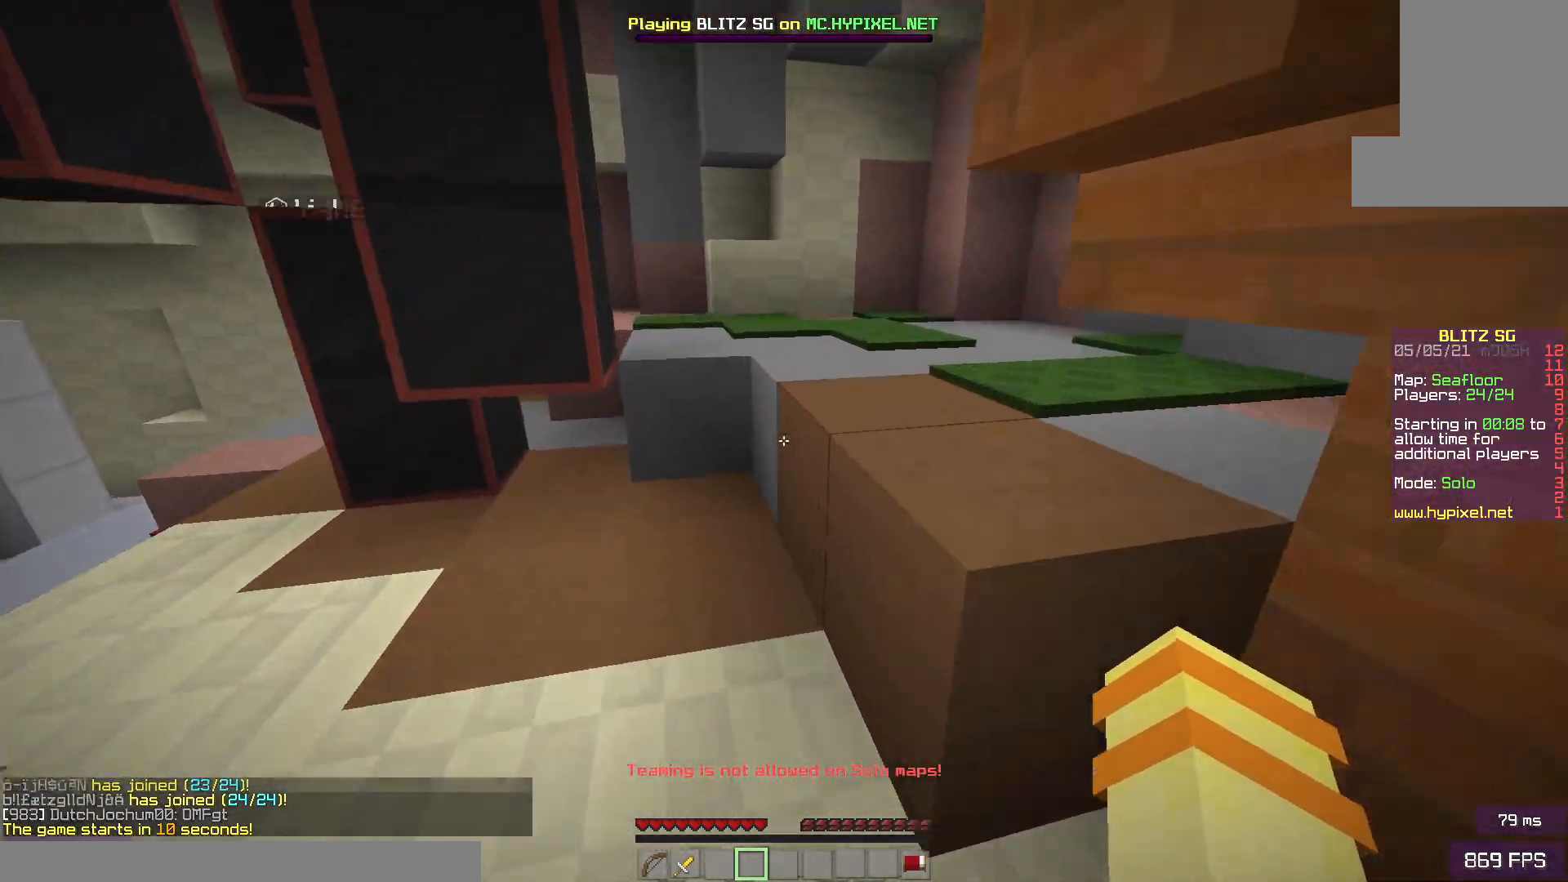
{"keys": ["w"], "mouse": [], "events": [[50, "a", "up"], [217, "space", "down"], [383, "space", "up"]]}
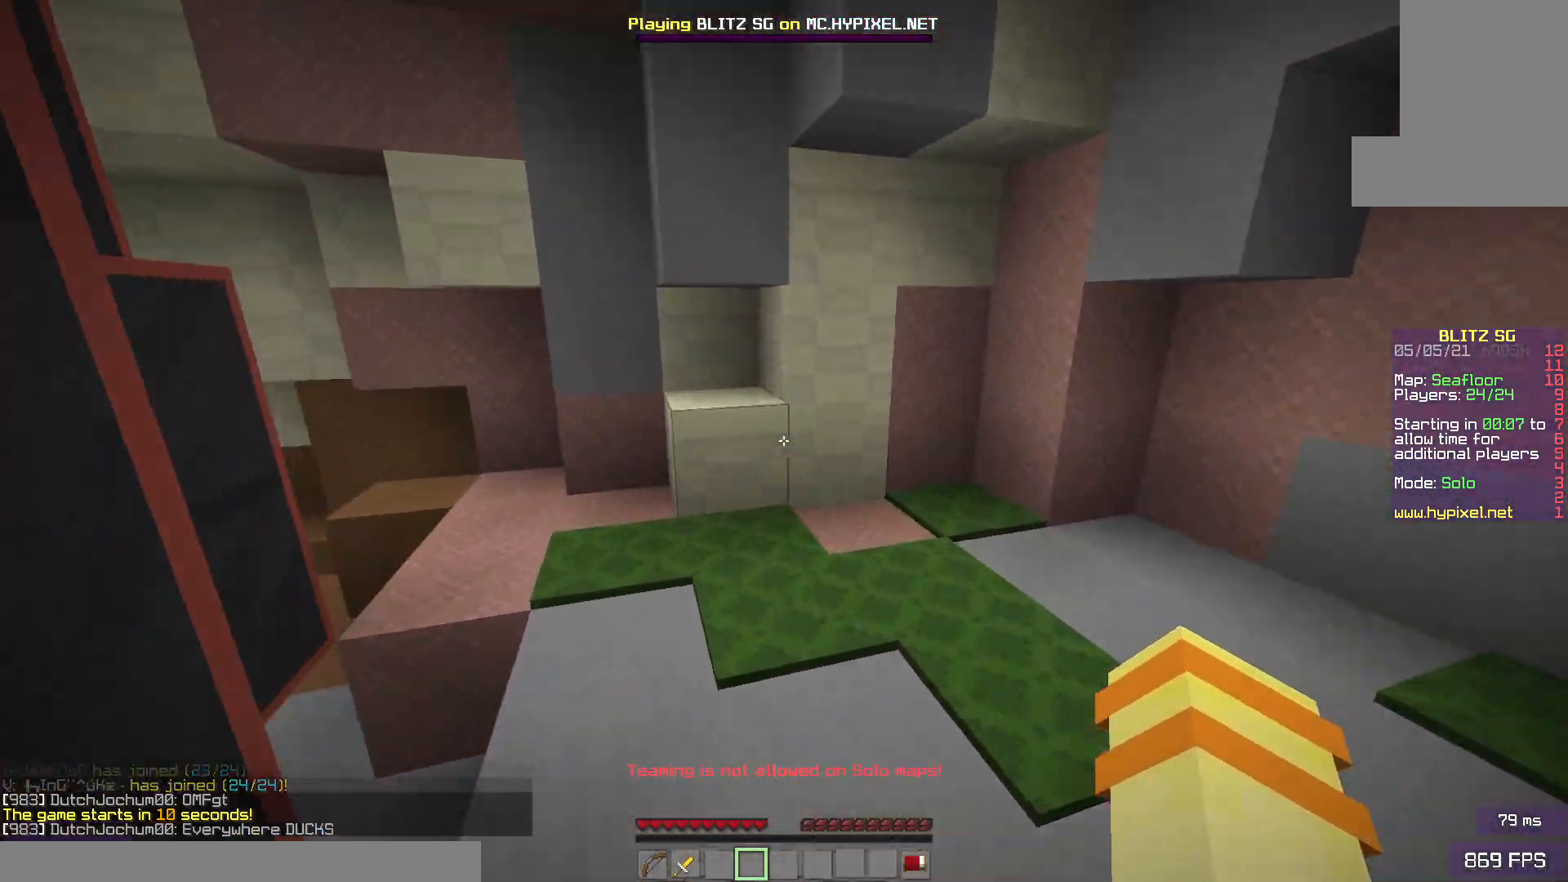
{"keys": ["a", "space", "w"], "mouse": [], "events": [[50, "d", "down"], [300, "d", "up"], [317, "a", "down"], [400, "space", "down"]]}
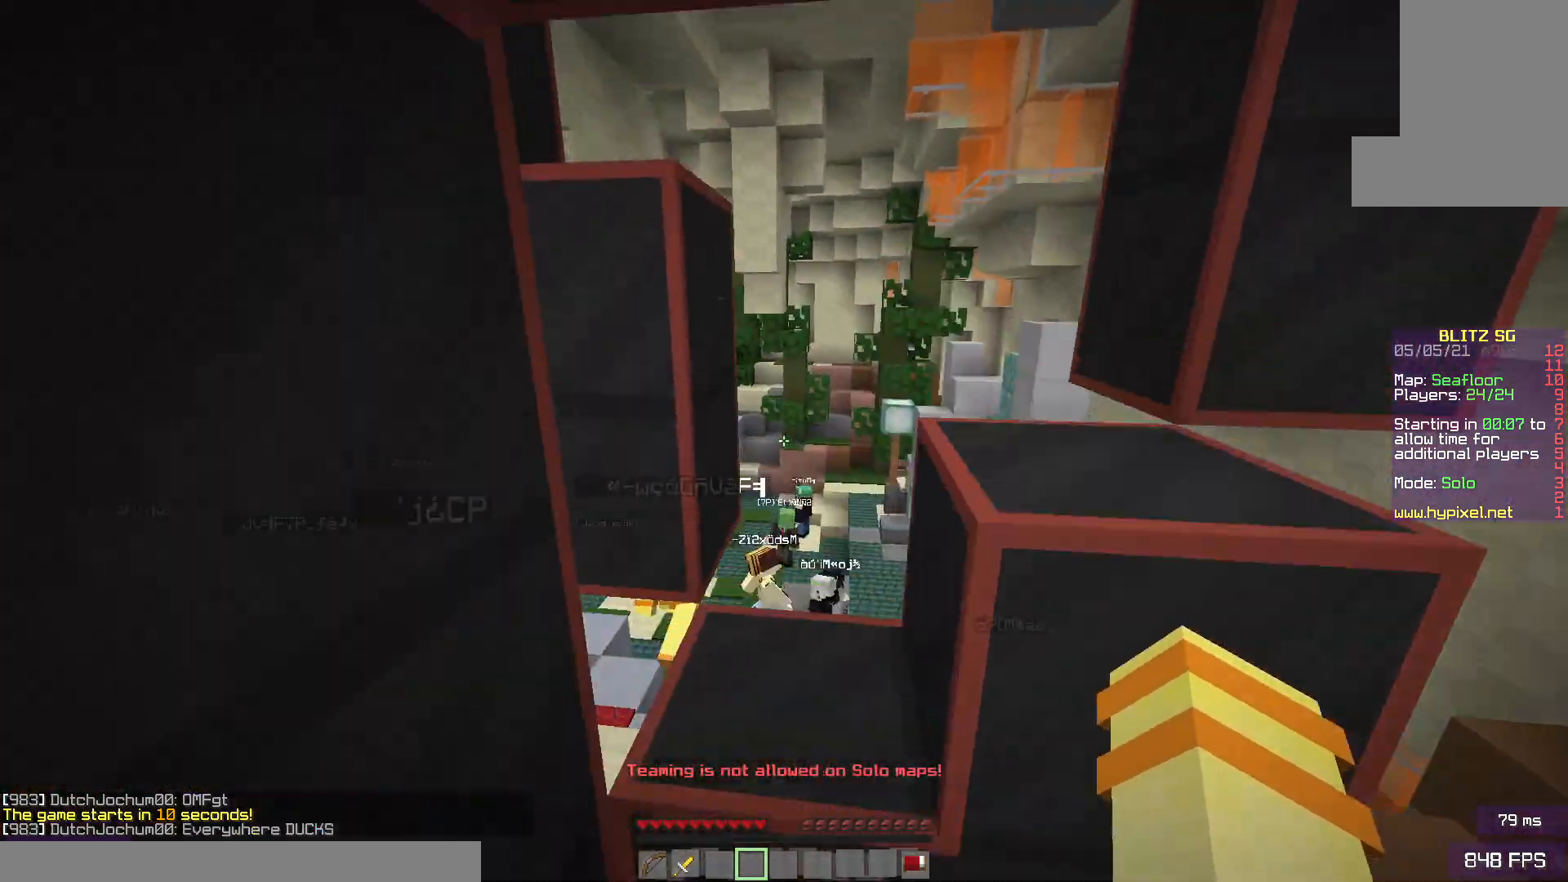
{"keys": ["space", "w"], "mouse": [], "events": [[67, "space", "up"], [117, "a", "up"], [483, "space", "down"]]}
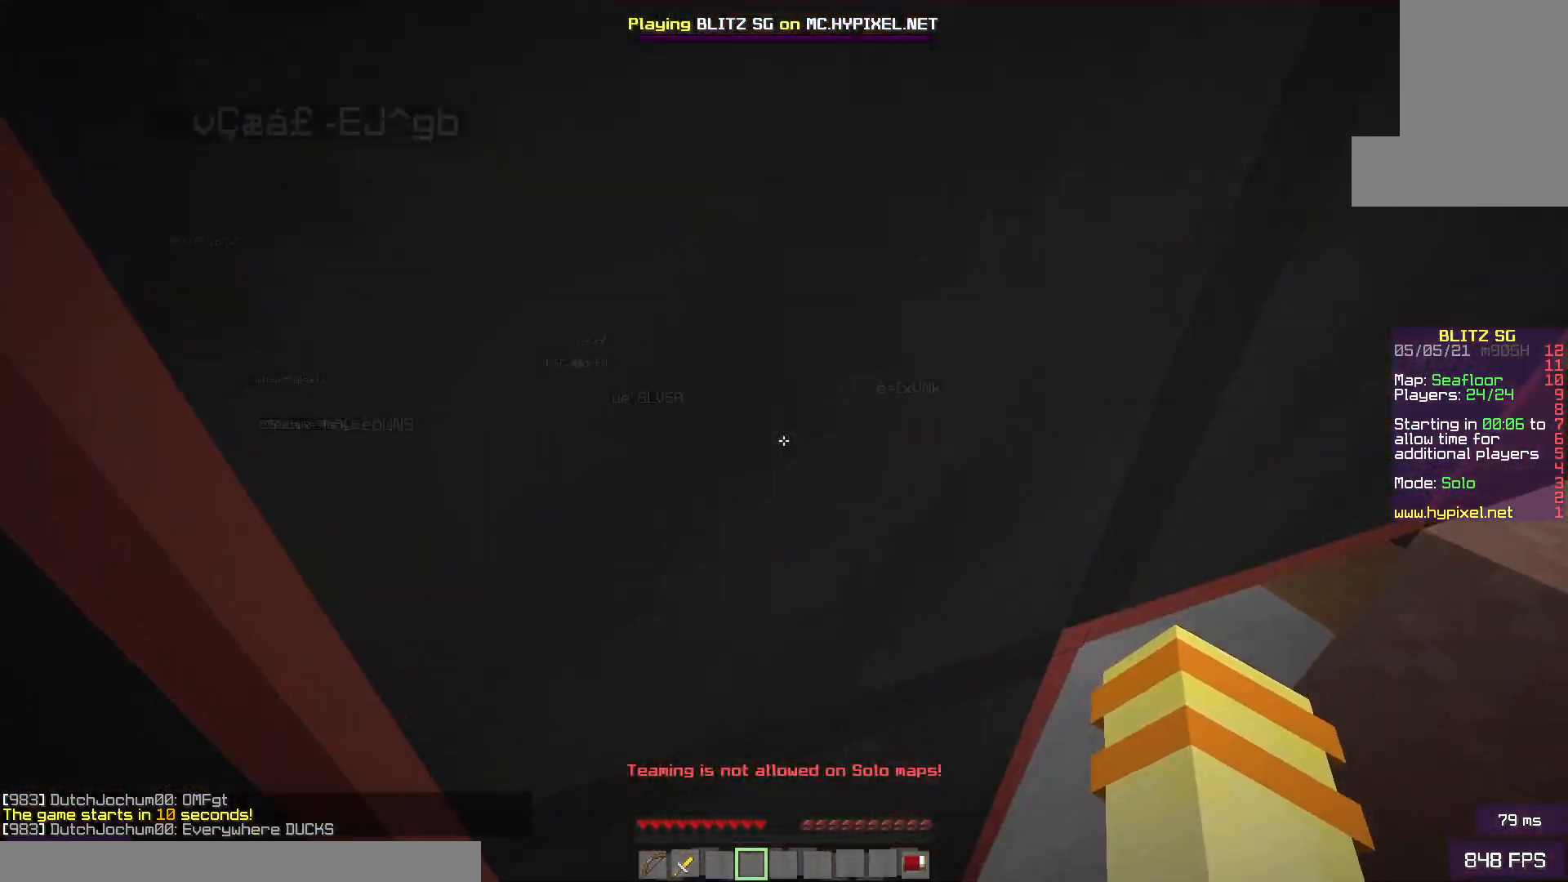
{"keys": ["s"], "mouse": [], "events": [[50, "a", "down"], [117, "w", "up"], [167, "a", "up"], [183, "space", "up"], [217, "s", "down"]]}
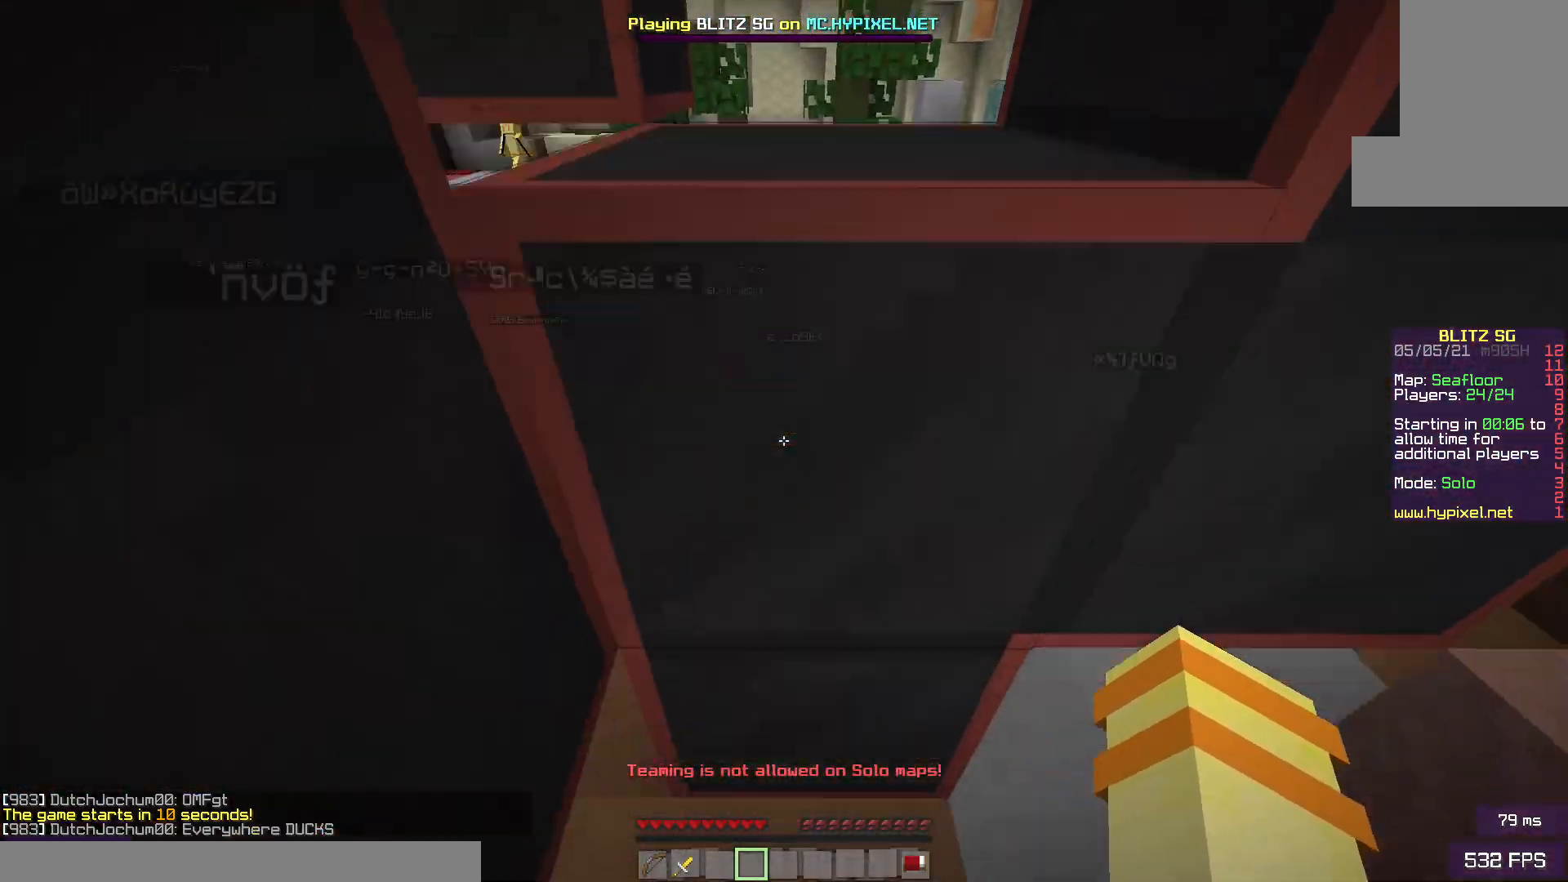
{"keys": ["w"], "mouse": [], "events": [[50, "space", "down"], [317, "space", "up"], [433, "s", "up"], [483, "w", "down"]]}
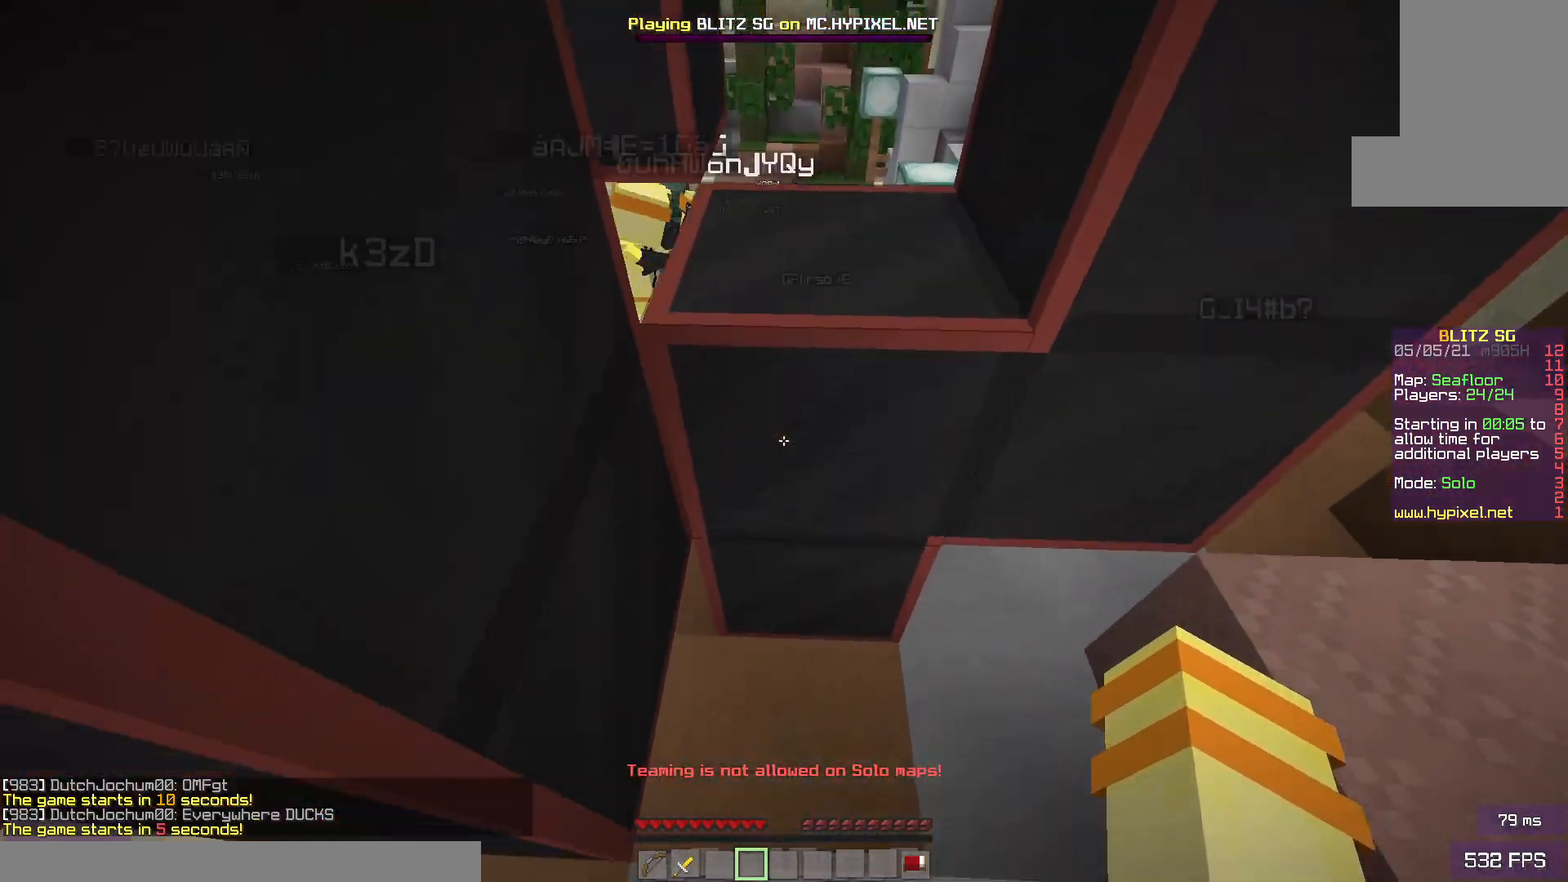
{"keys": ["w"], "mouse": [], "events": [[50, "space", "down"], [233, "space", "up"]]}
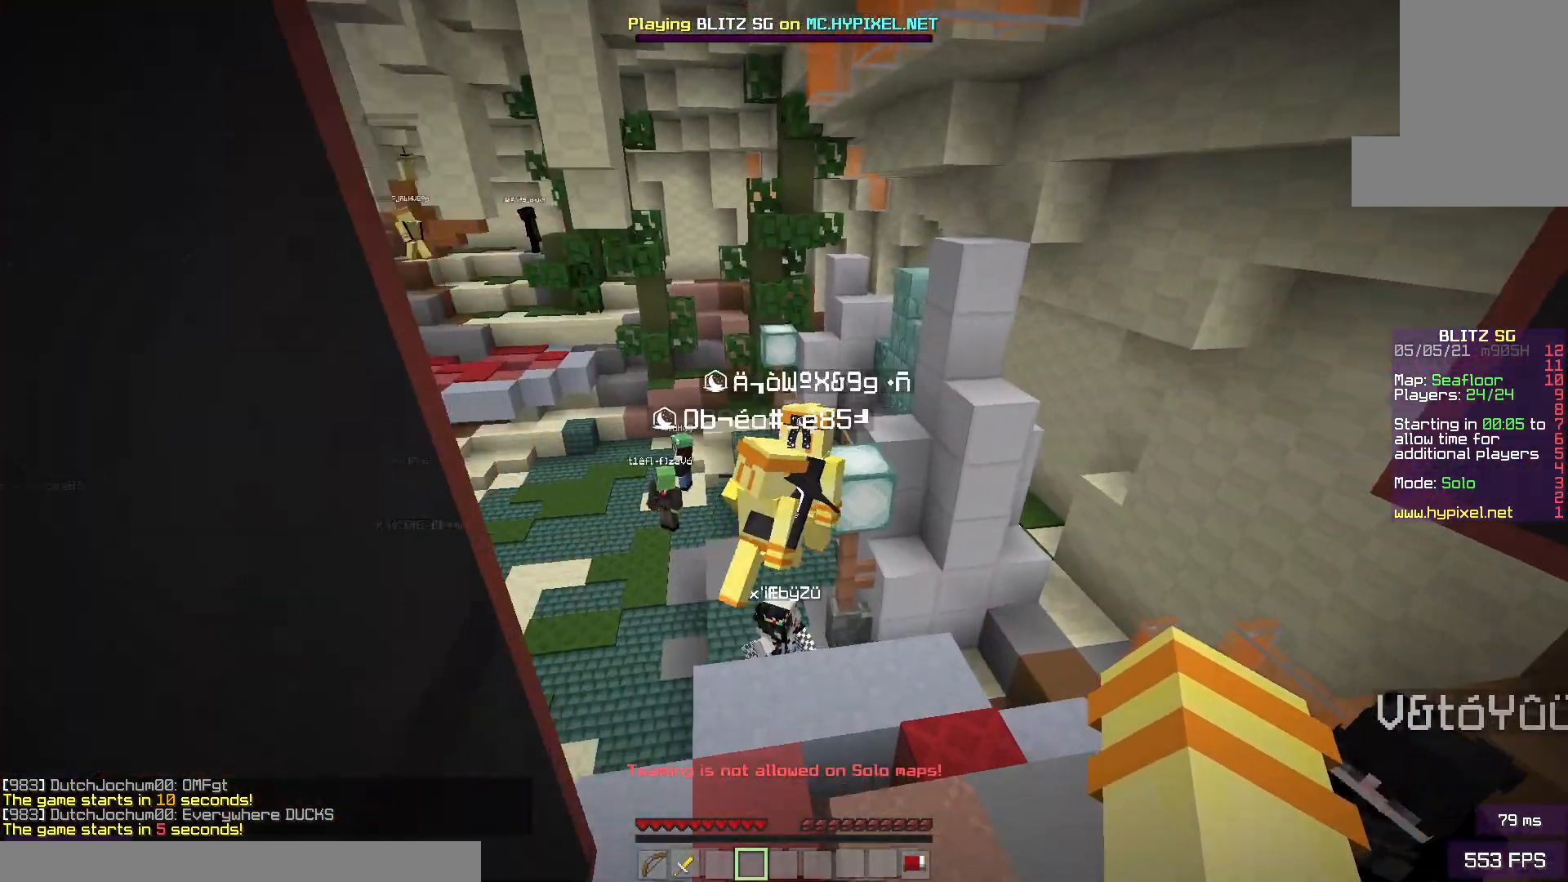
{"keys": ["w"], "mouse": [], "events": []}
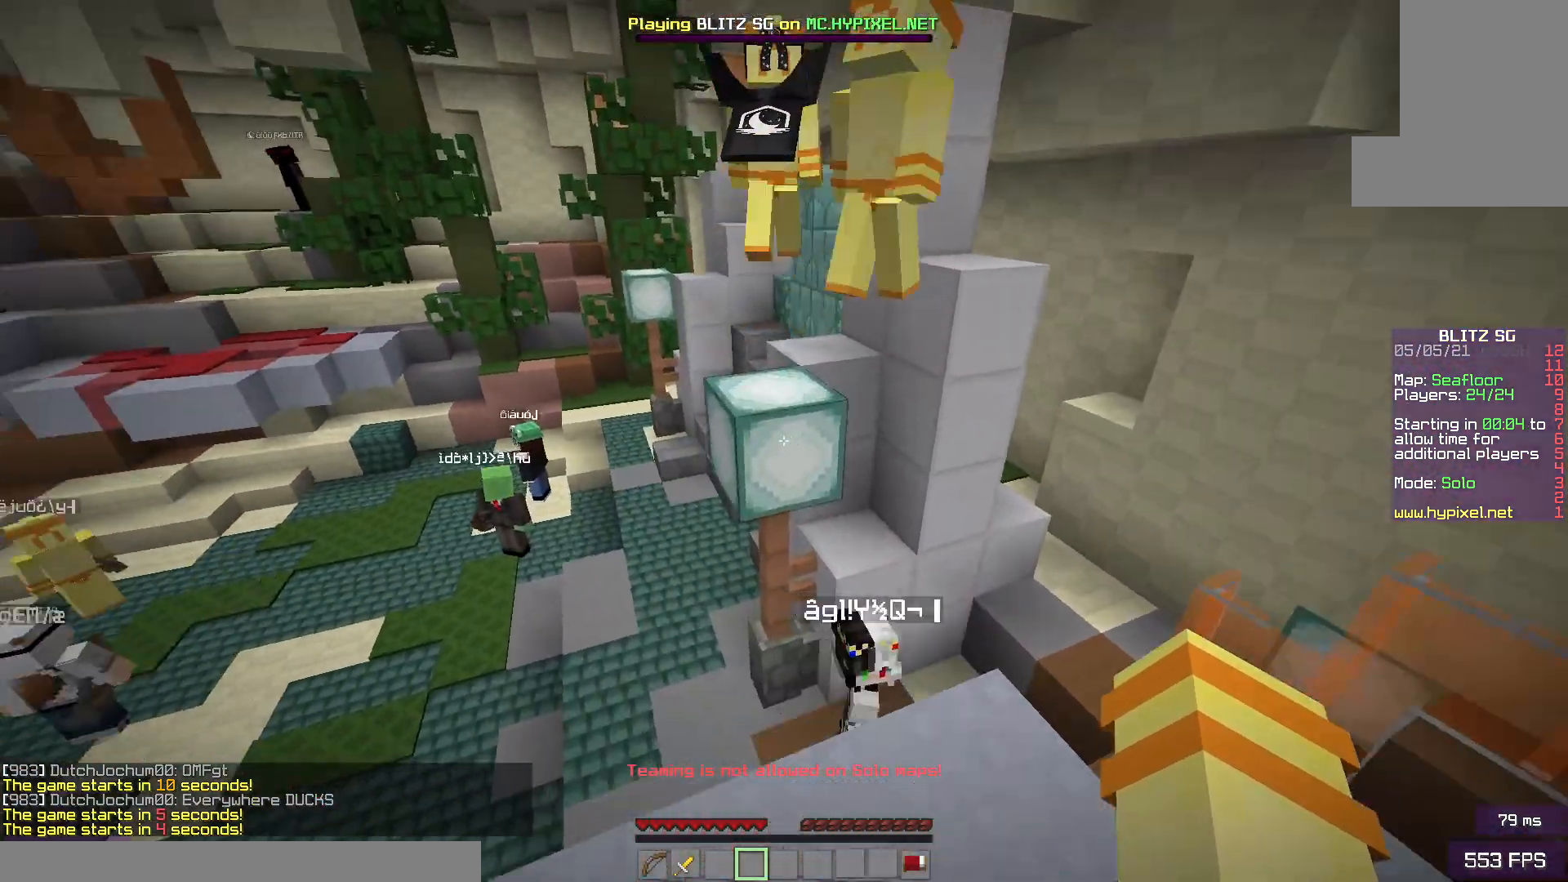
{"keys": ["w"], "mouse": [], "events": [[267, "space", "down"], [433, "space", "up"]]}
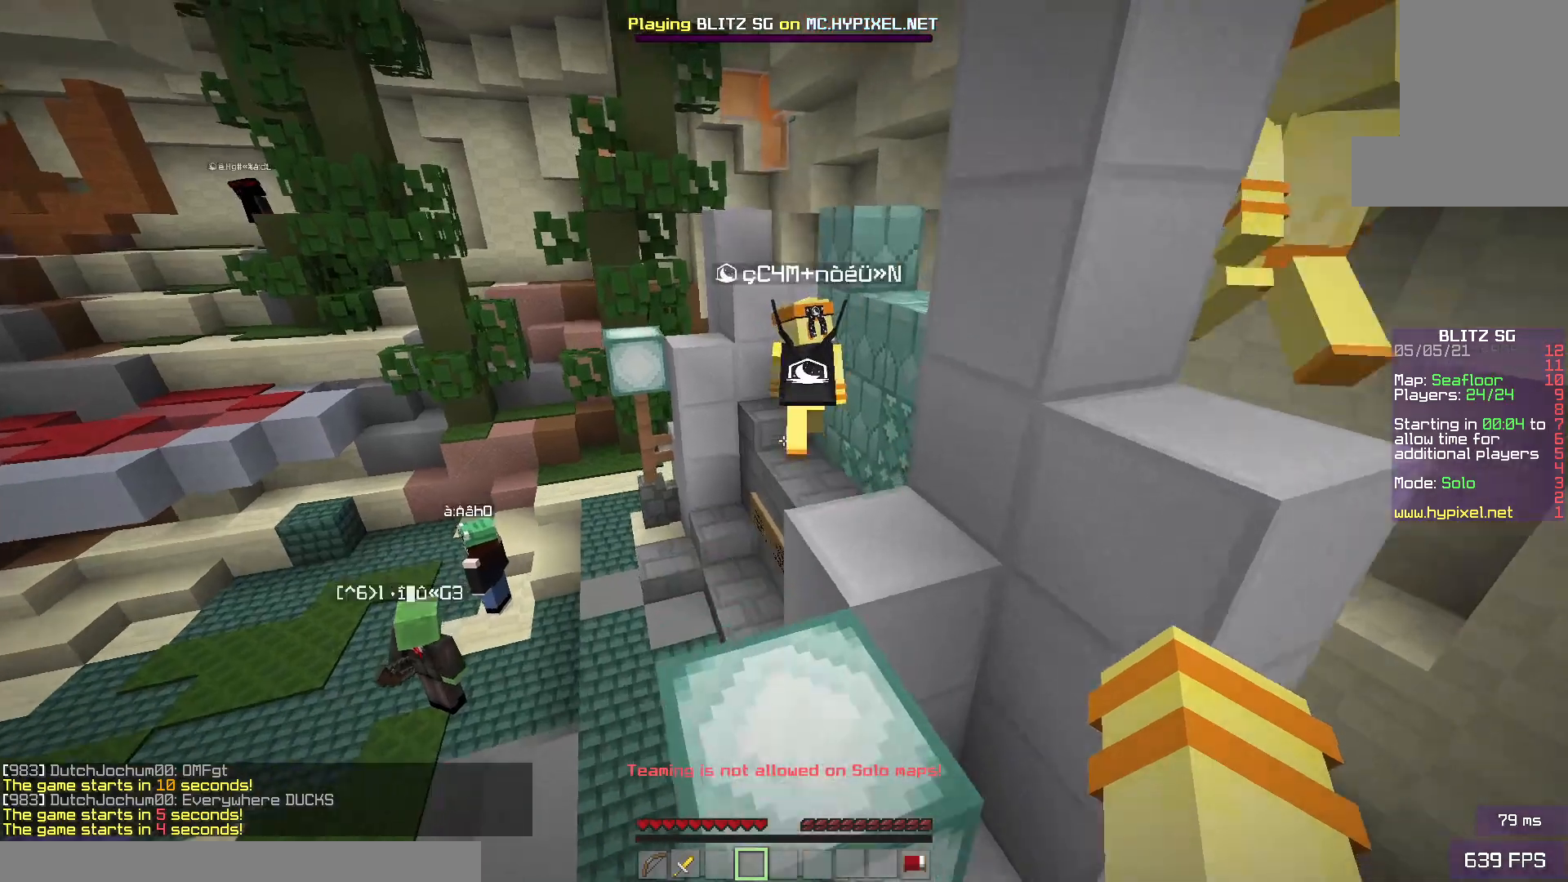
{"keys": [], "mouse": [], "events": [[200, "d", "down"], [350, "w", "up"], [383, "d", "up"]]}
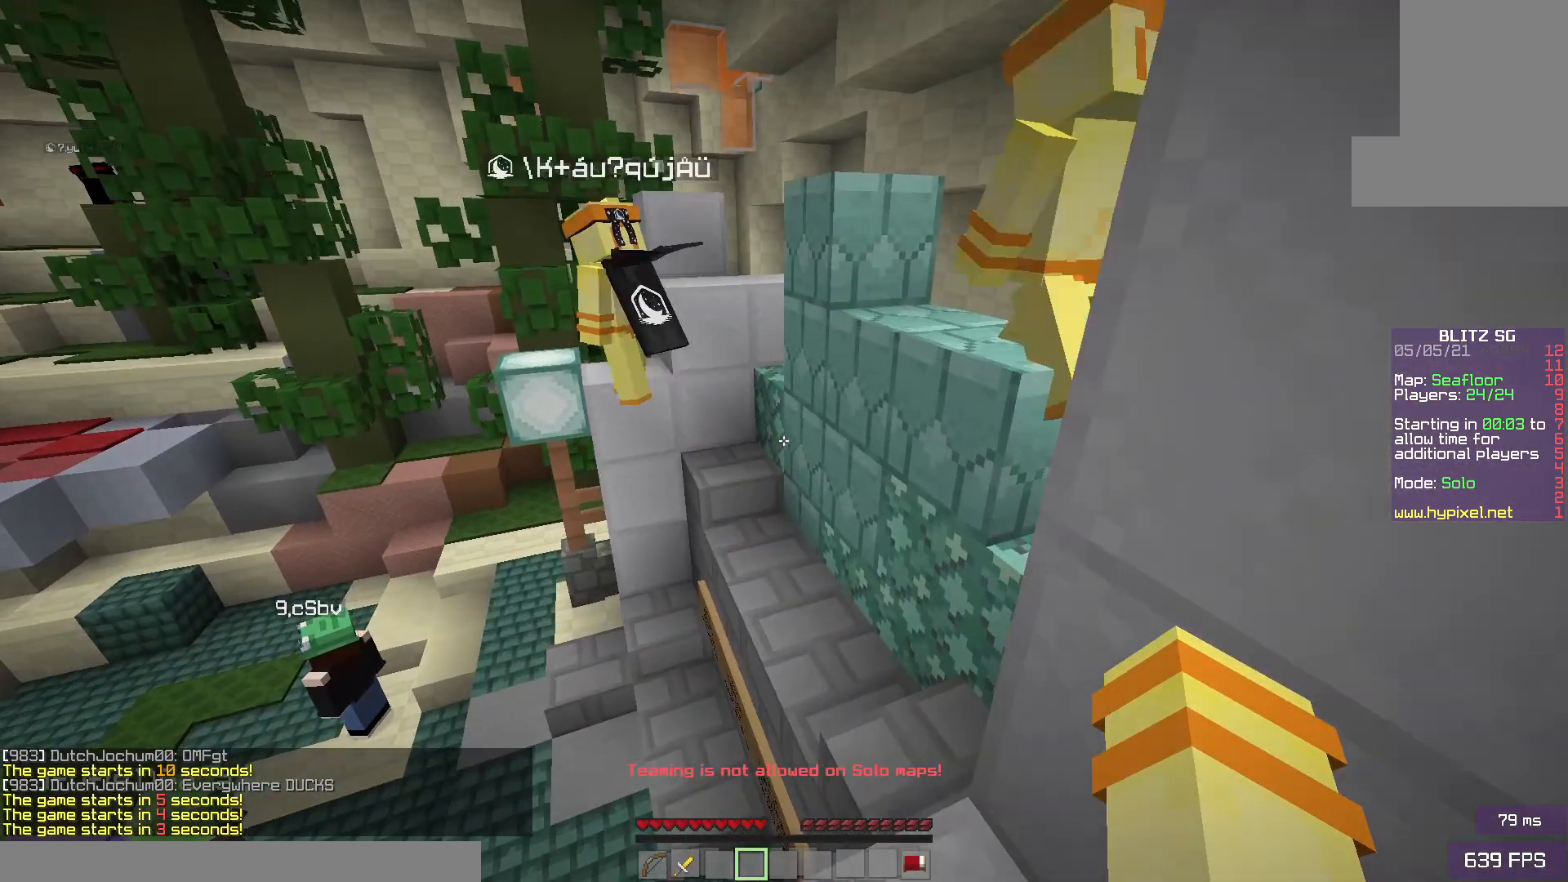
{"keys": [], "mouse": [], "events": []}